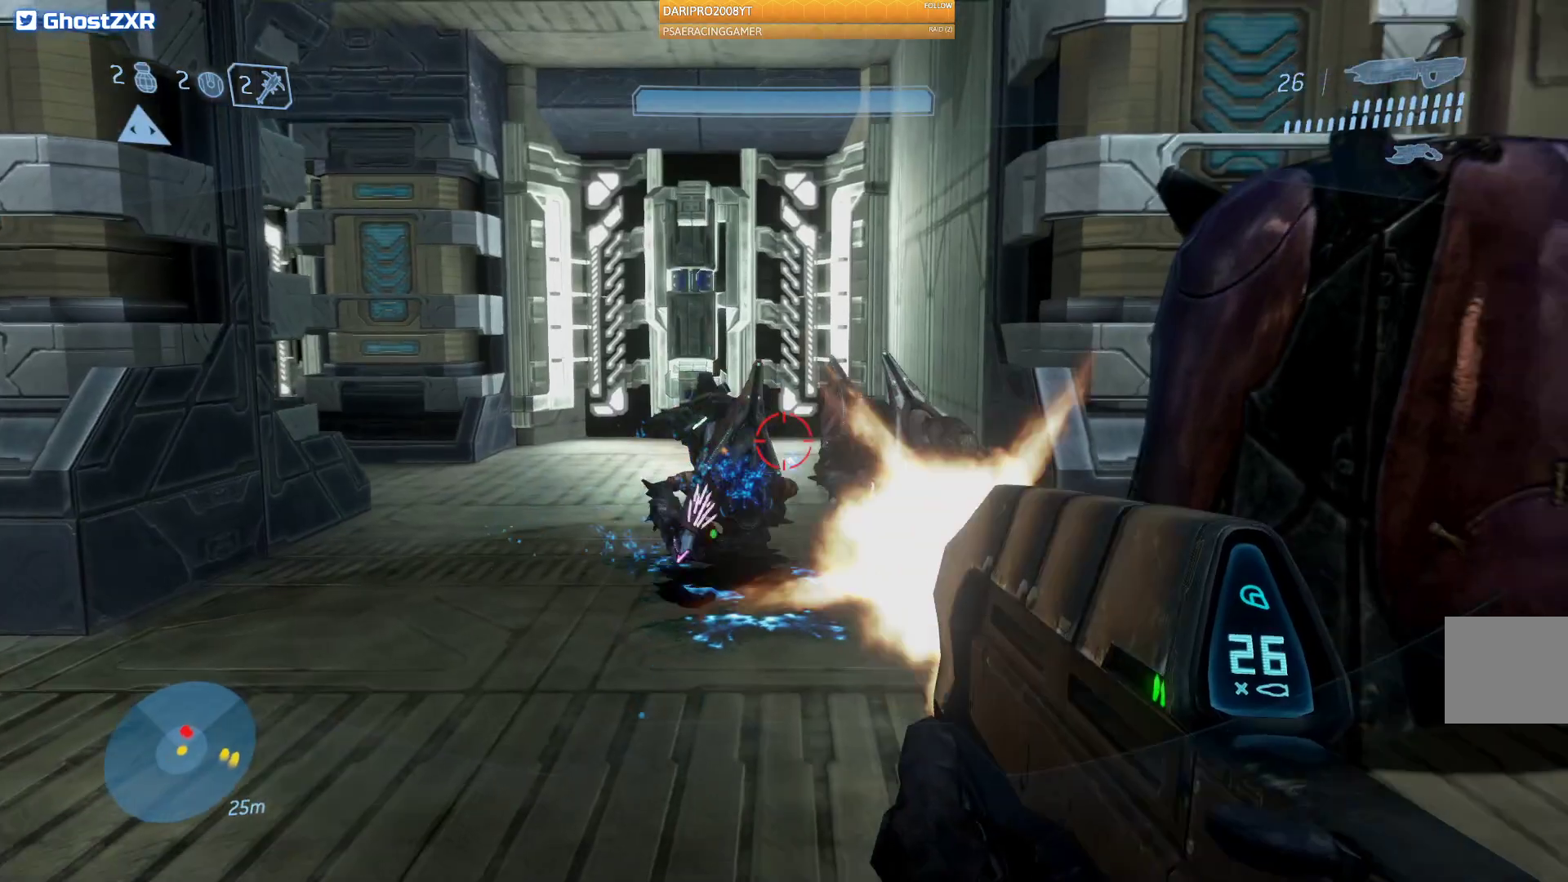
Gameplay with a controller (Xbox layout); each line is a JSON object with the inputs held at the frame after it. "events" lists button and stick changes between this image and that frame as [ms after this image, input, new state], when the widget could be followed in between.
{"buttons": ["R2"], "left_stick": "left", "right_stick": "right", "events": [[233, "left_stick", "left"]]}
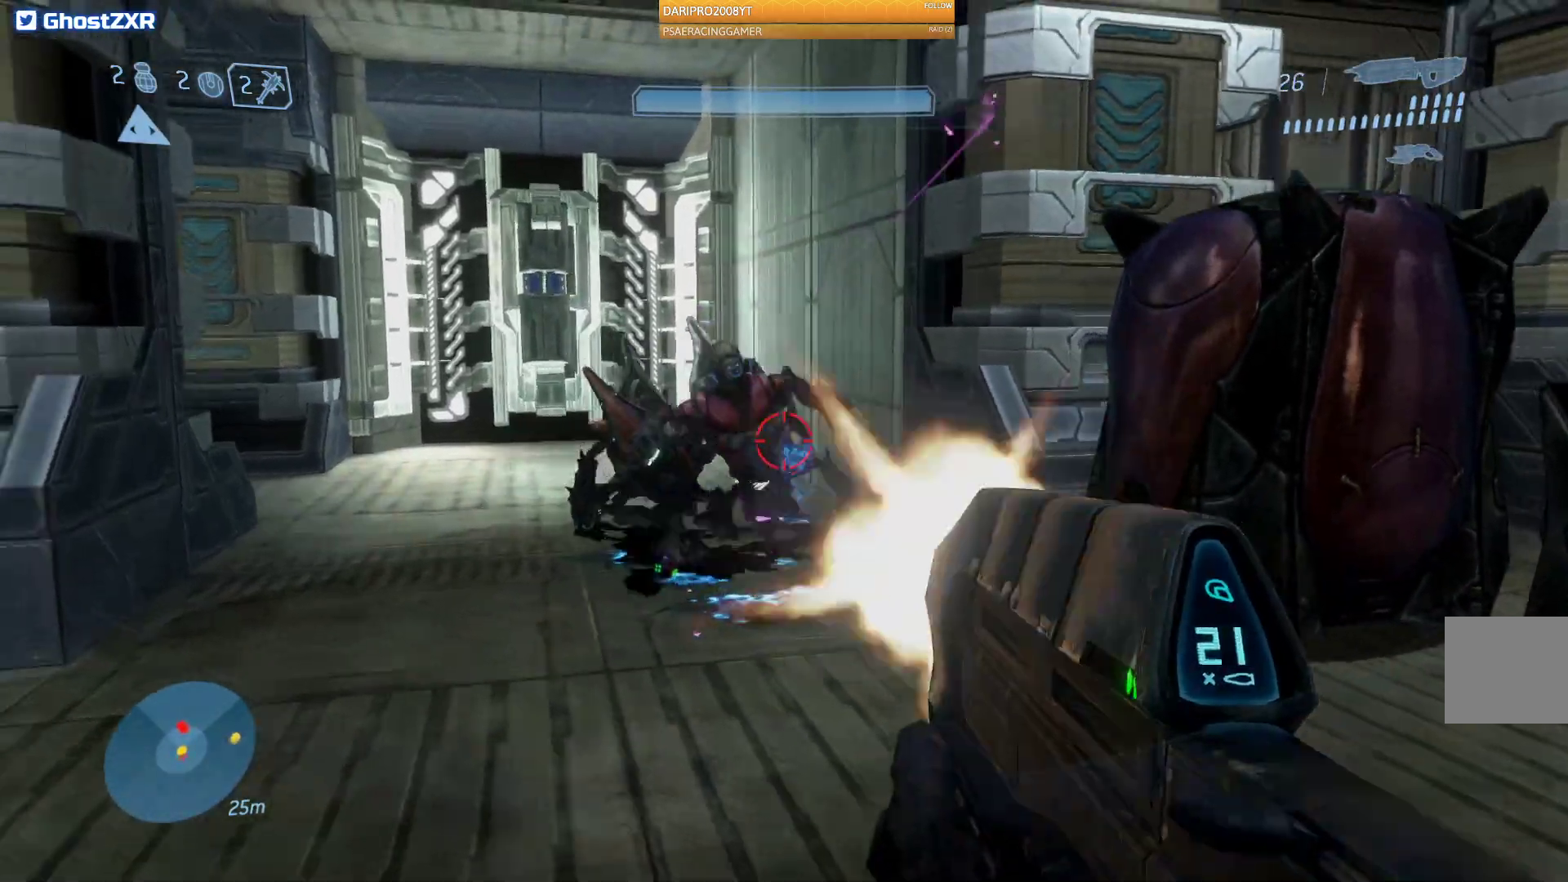
{"buttons": ["R2"], "left_stick": "left", "right_stick": "center", "events": [[133, "right_stick", "center"], [300, "right_stick", "right"], [417, "right_stick", "center"]]}
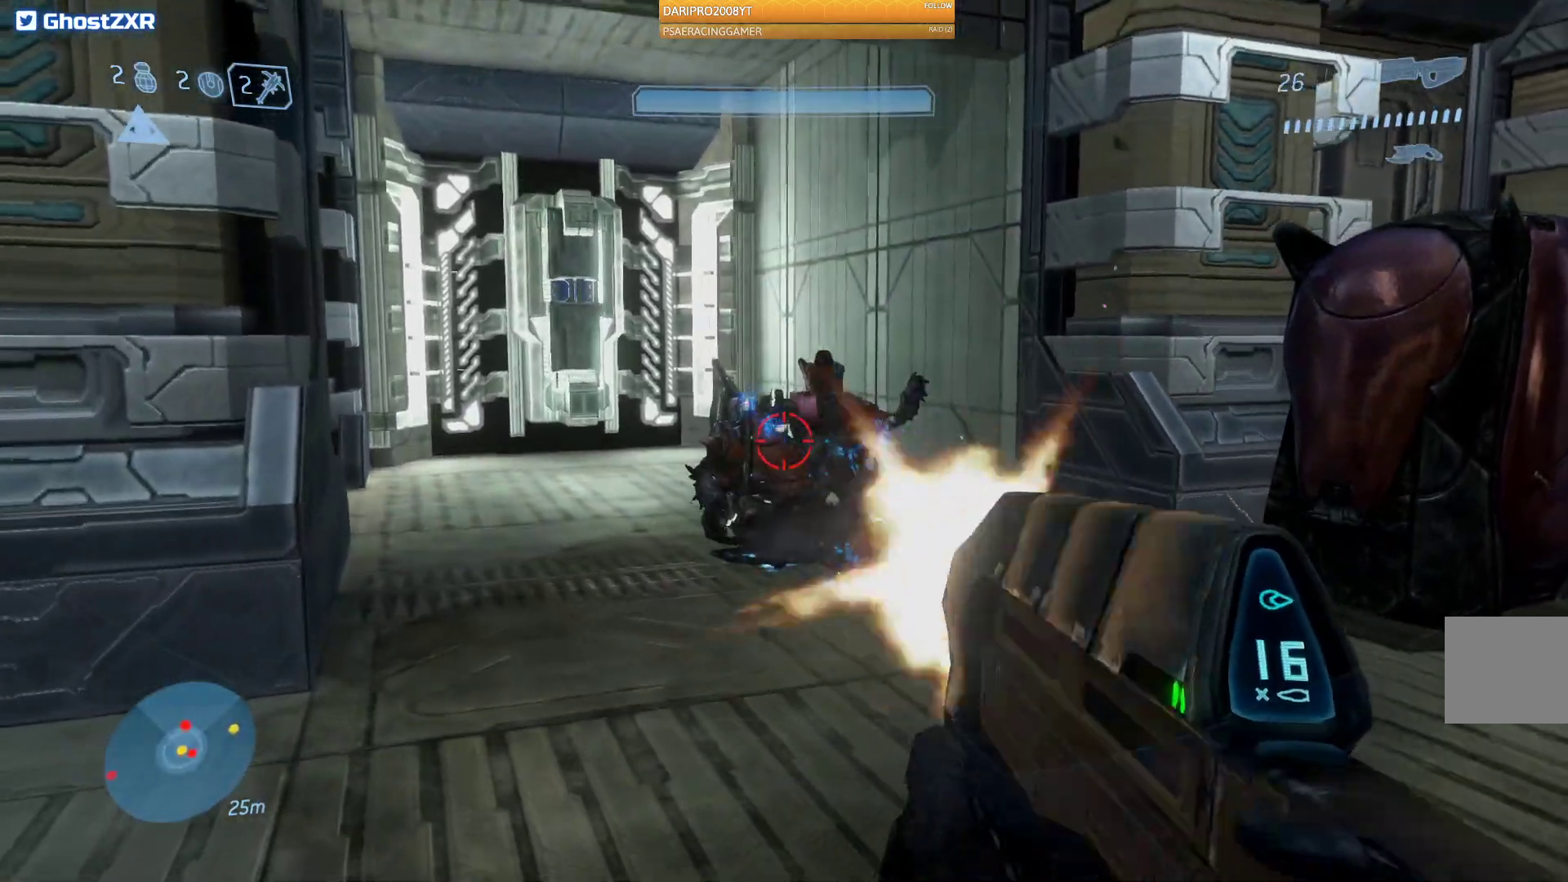
{"buttons": ["R2"], "left_stick": "left", "right_stick": "right", "events": [[100, "right_stick", "right"]]}
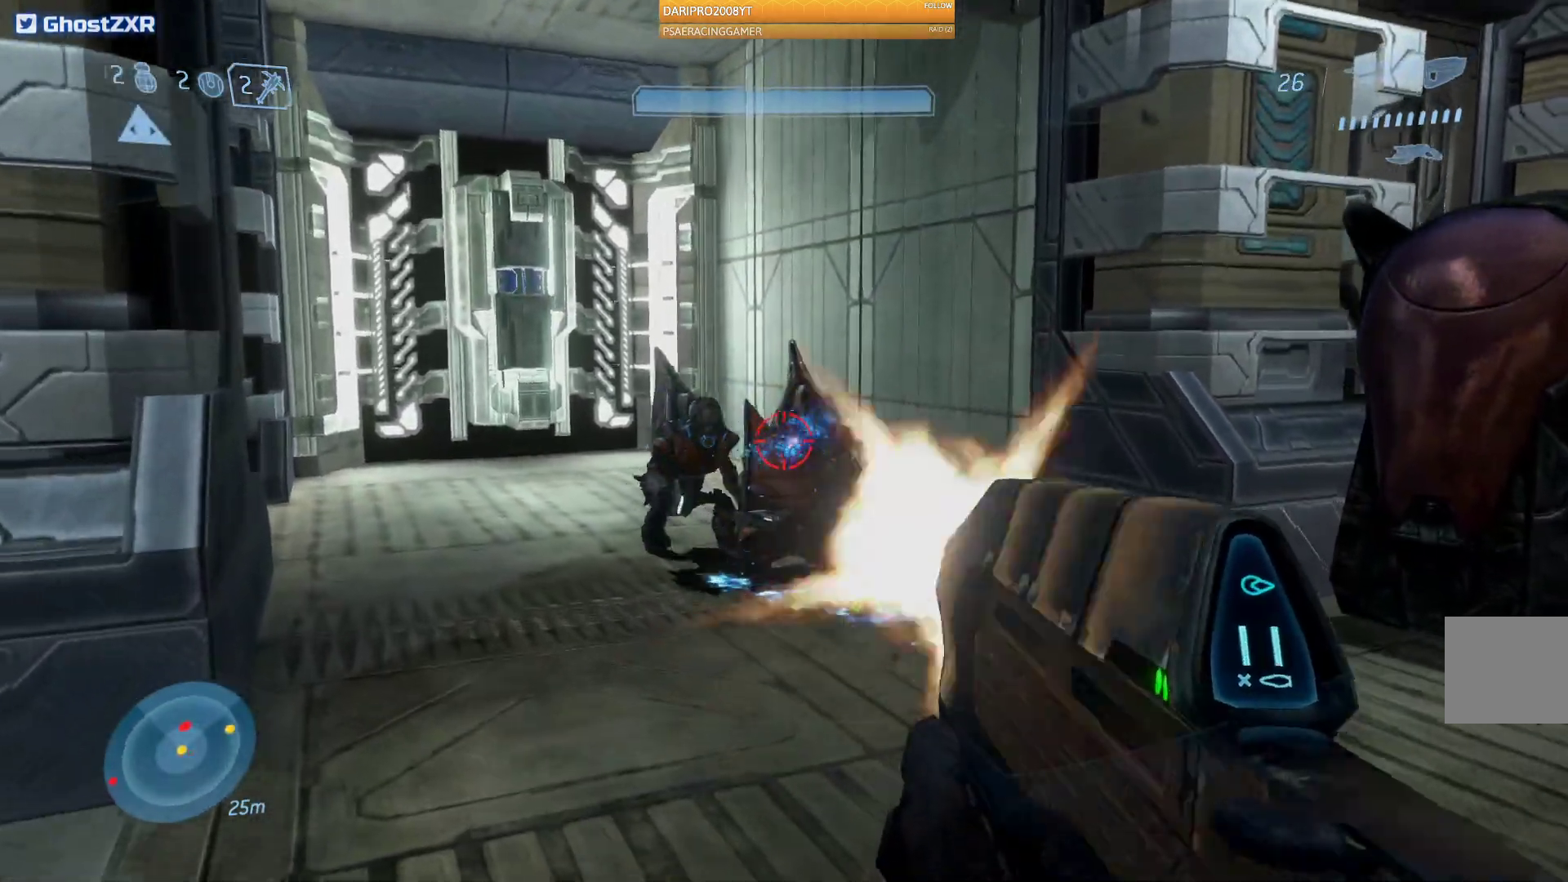
{"buttons": ["R2"], "left_stick": "up-left", "right_stick": "right", "events": [[67, "right_stick", "center"], [250, "right_stick", "right"], [267, "left_stick", "up"], [317, "left_stick", "up-right"], [500, "left_stick", "up-left"]]}
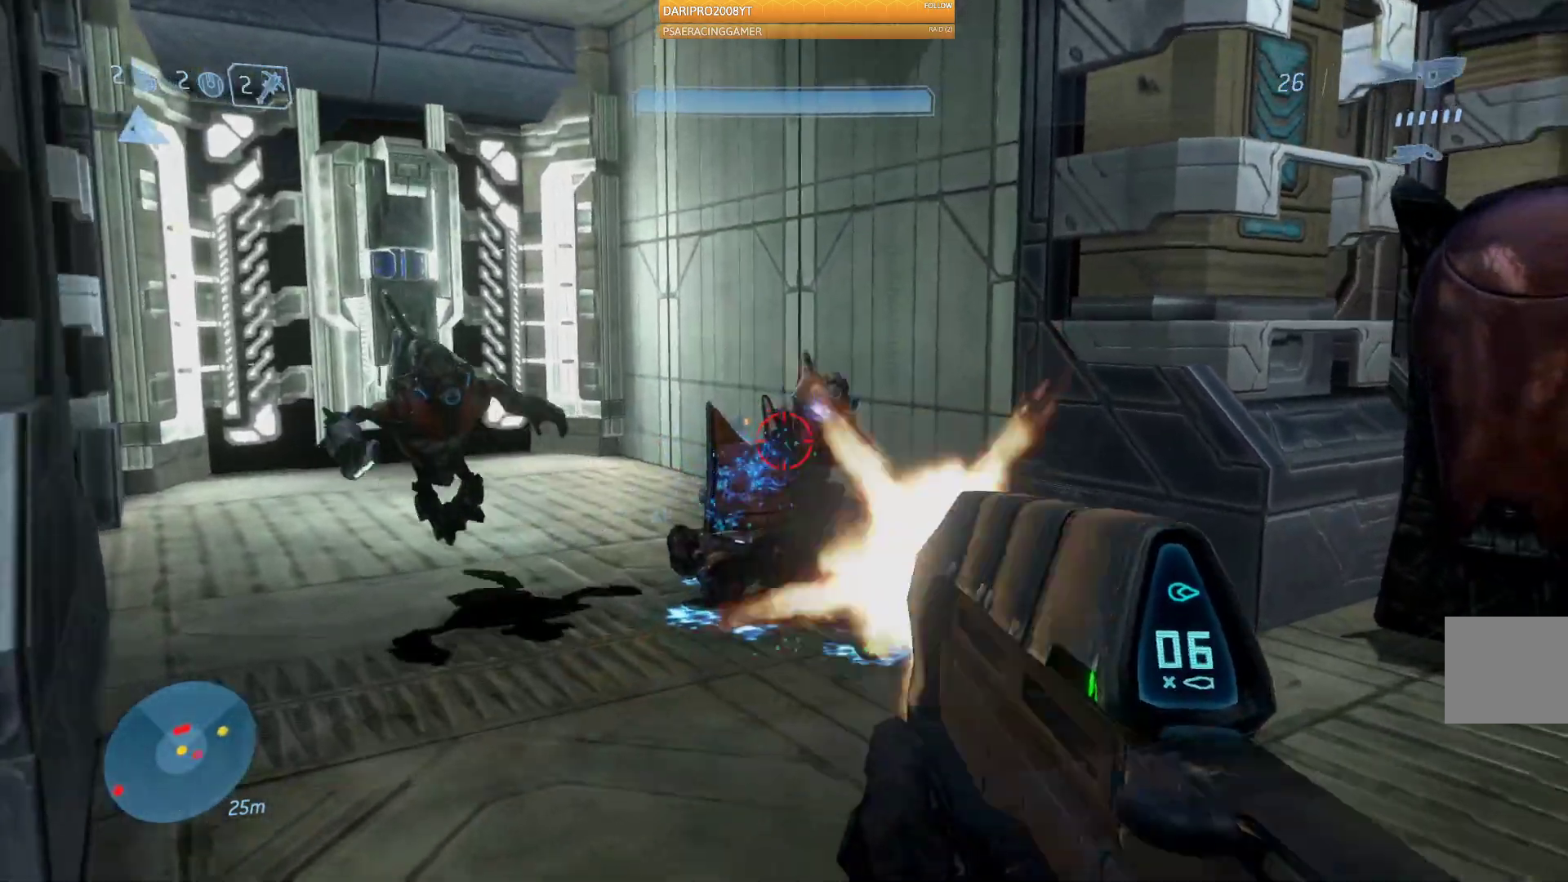
{"buttons": ["R2"], "left_stick": "right", "right_stick": "left", "events": [[17, "right_stick", "left"], [217, "left_stick", "center"], [500, "left_stick", "right"]]}
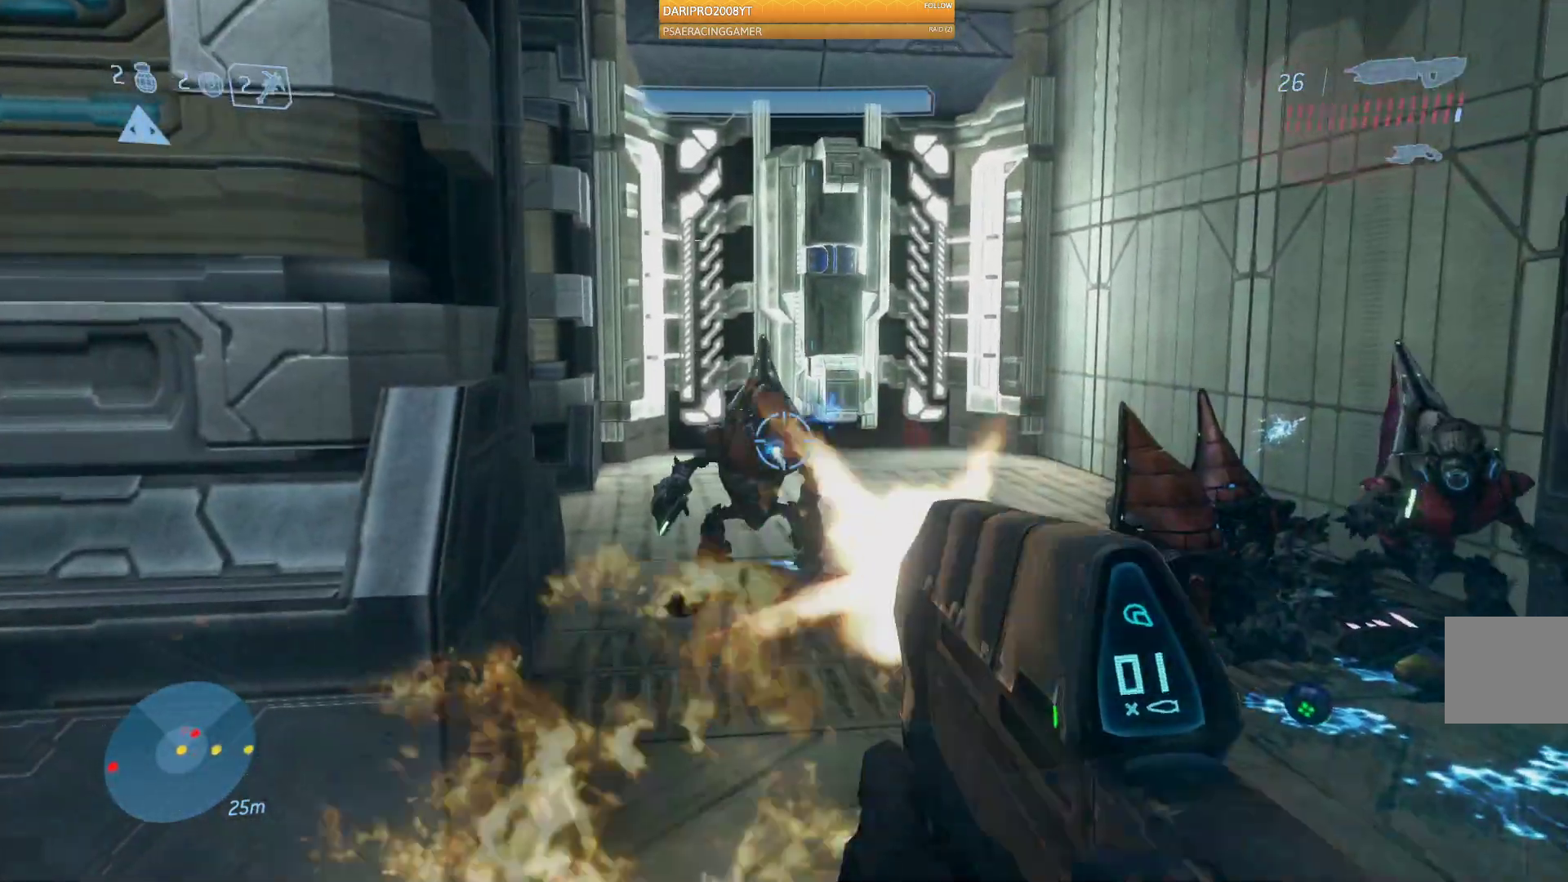
{"buttons": [], "left_stick": "down-right", "right_stick": "right", "events": [[150, "left_stick", "down-right"], [300, "right_stick", "center"], [417, "right_stick", "right"], [467, "R2", "up"]]}
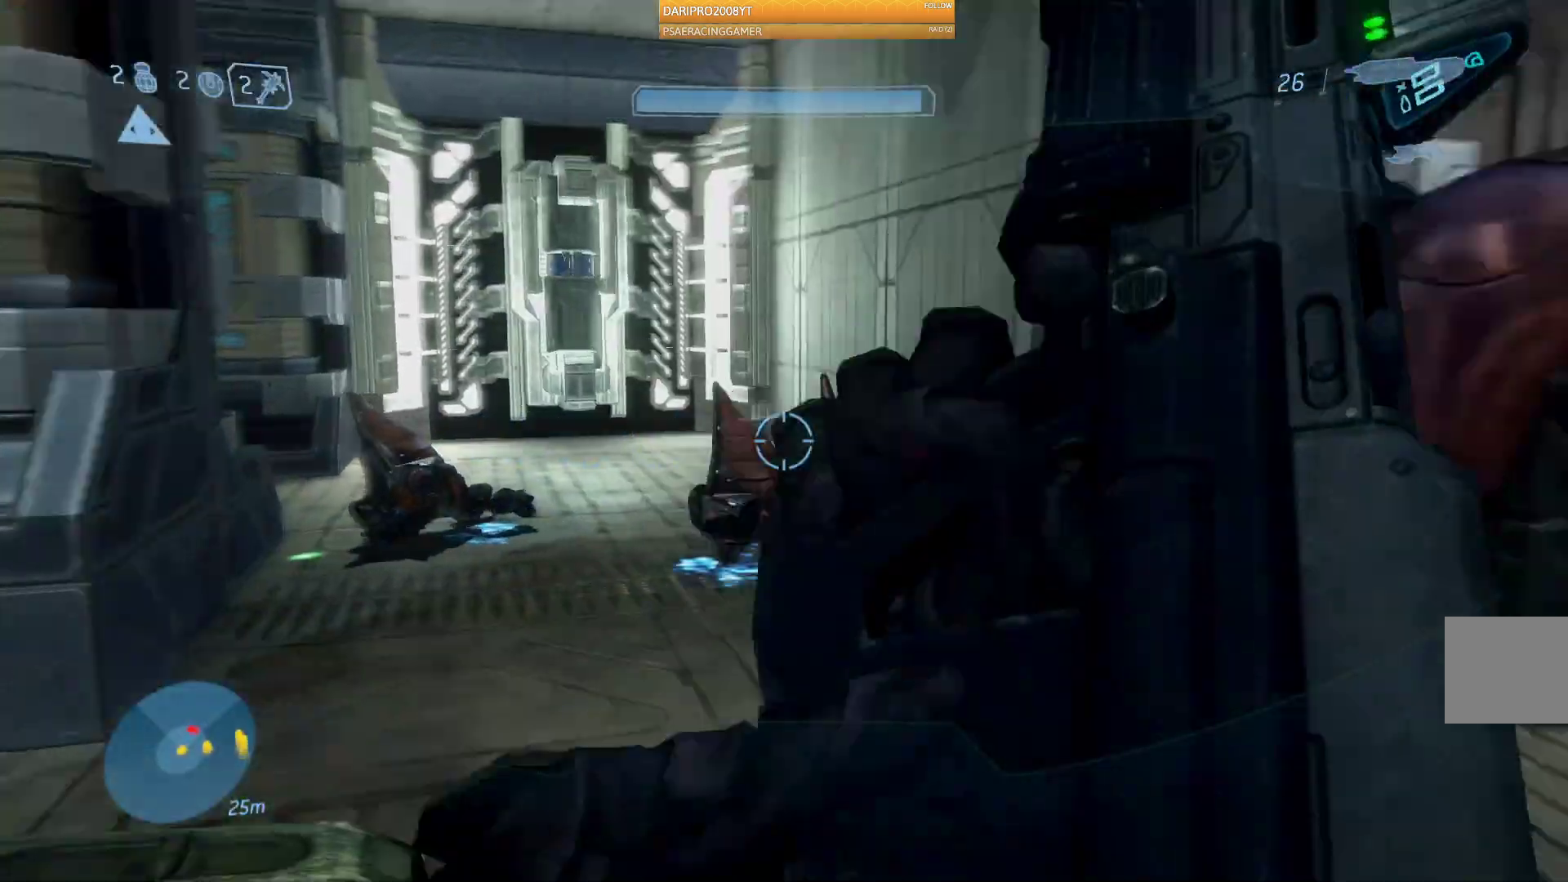
{"buttons": [], "left_stick": "up", "right_stick": "center", "events": [[117, "left_stick", "up"], [200, "right_stick", "center"]]}
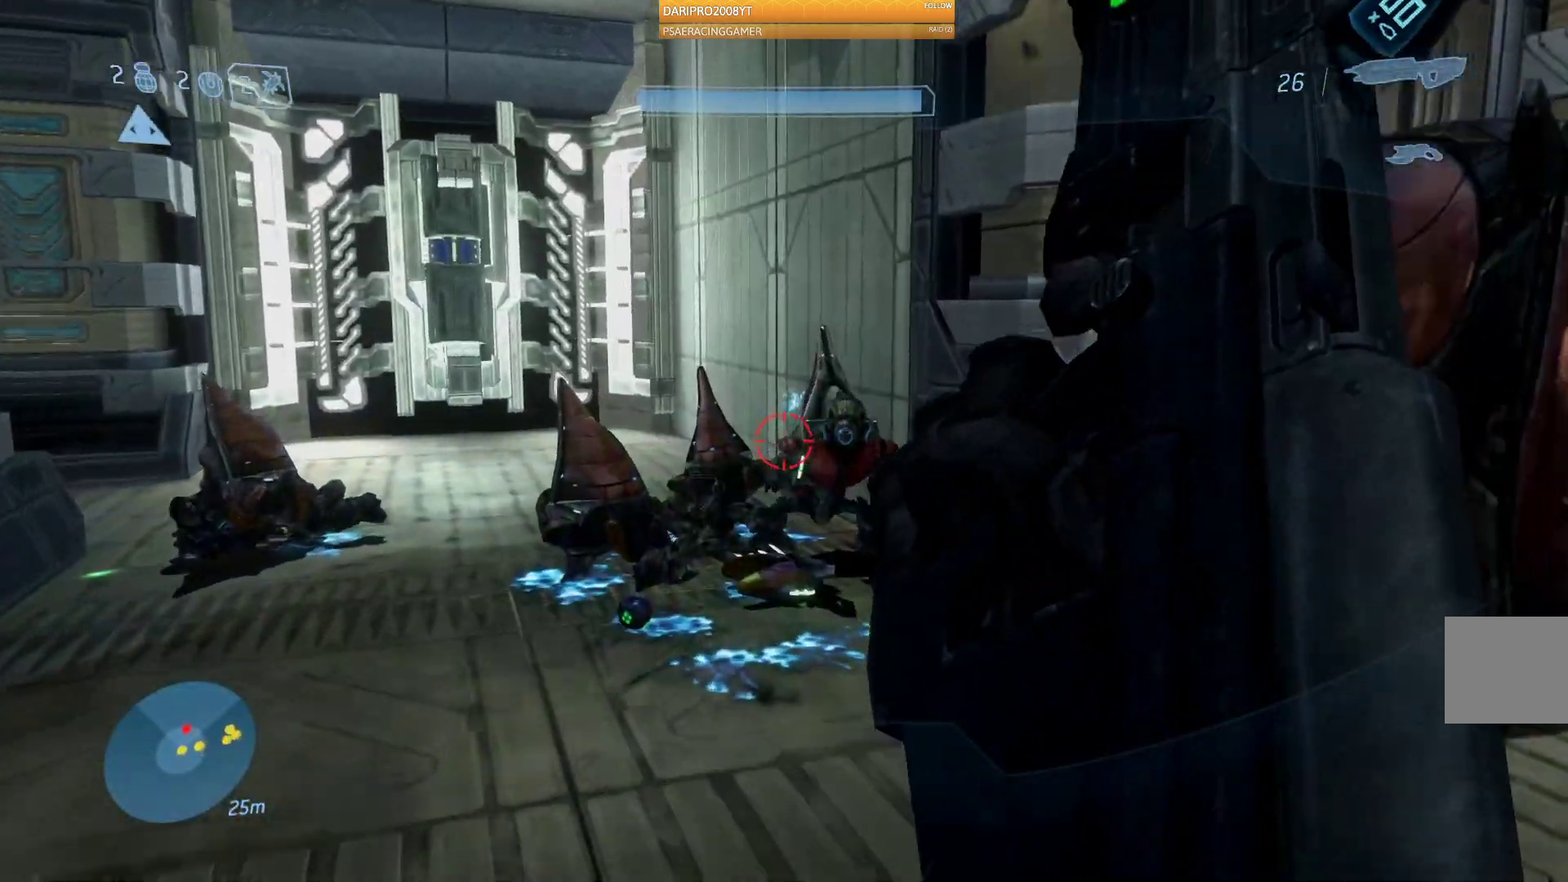
{"buttons": [], "left_stick": "up", "right_stick": "center", "events": [[183, "right_stick", "down-right"], [500, "right_stick", "center"]]}
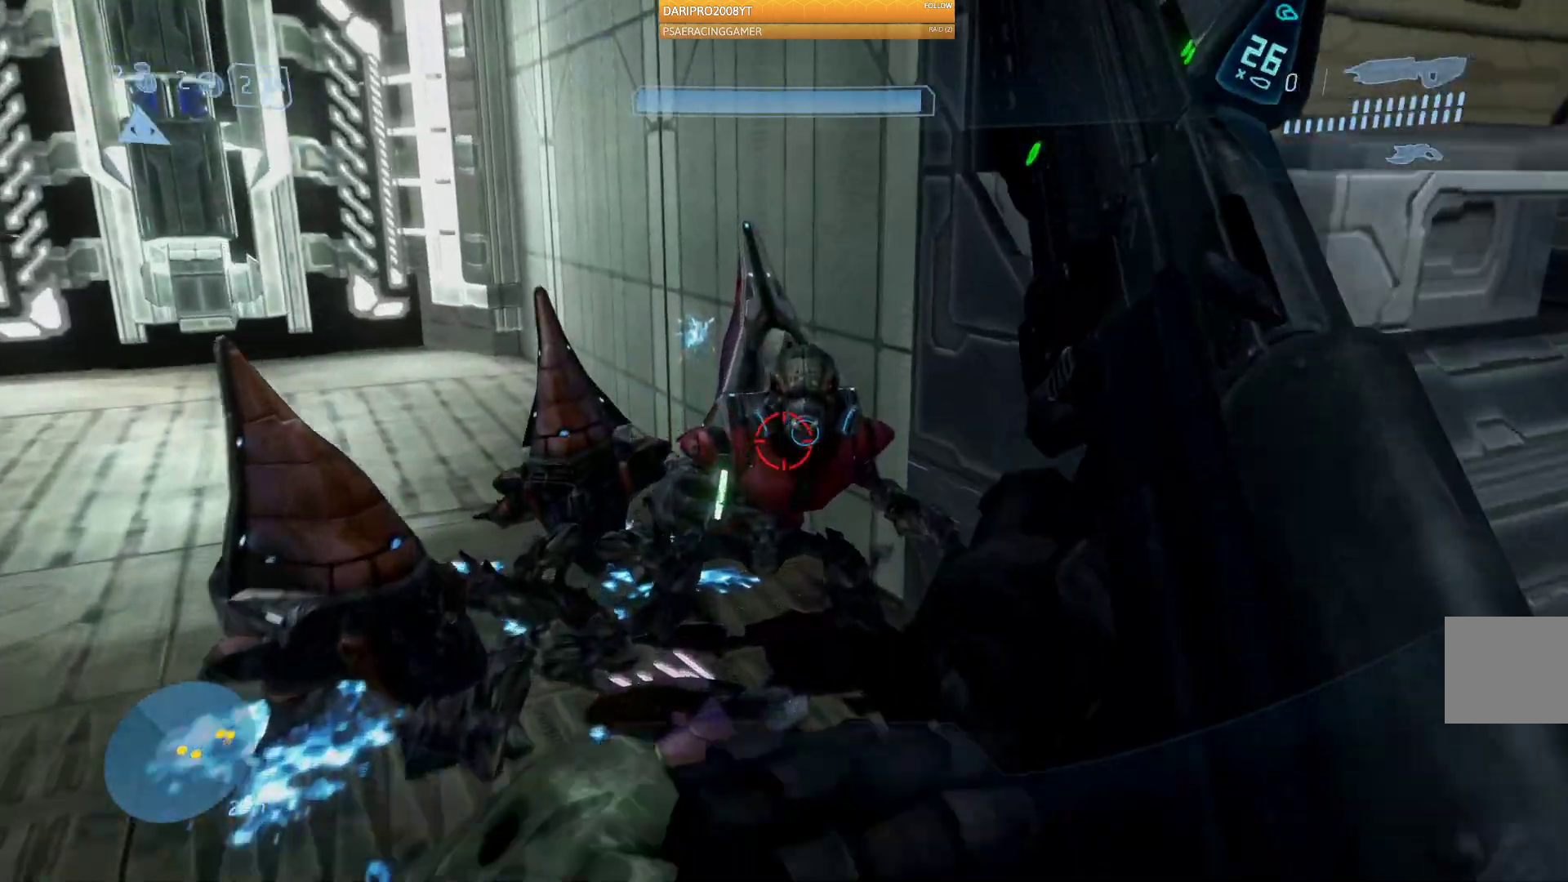
{"buttons": [], "left_stick": "center", "right_stick": "center", "events": [[183, "B", "down"], [367, "B", "up"], [383, "left_stick", "center"]]}
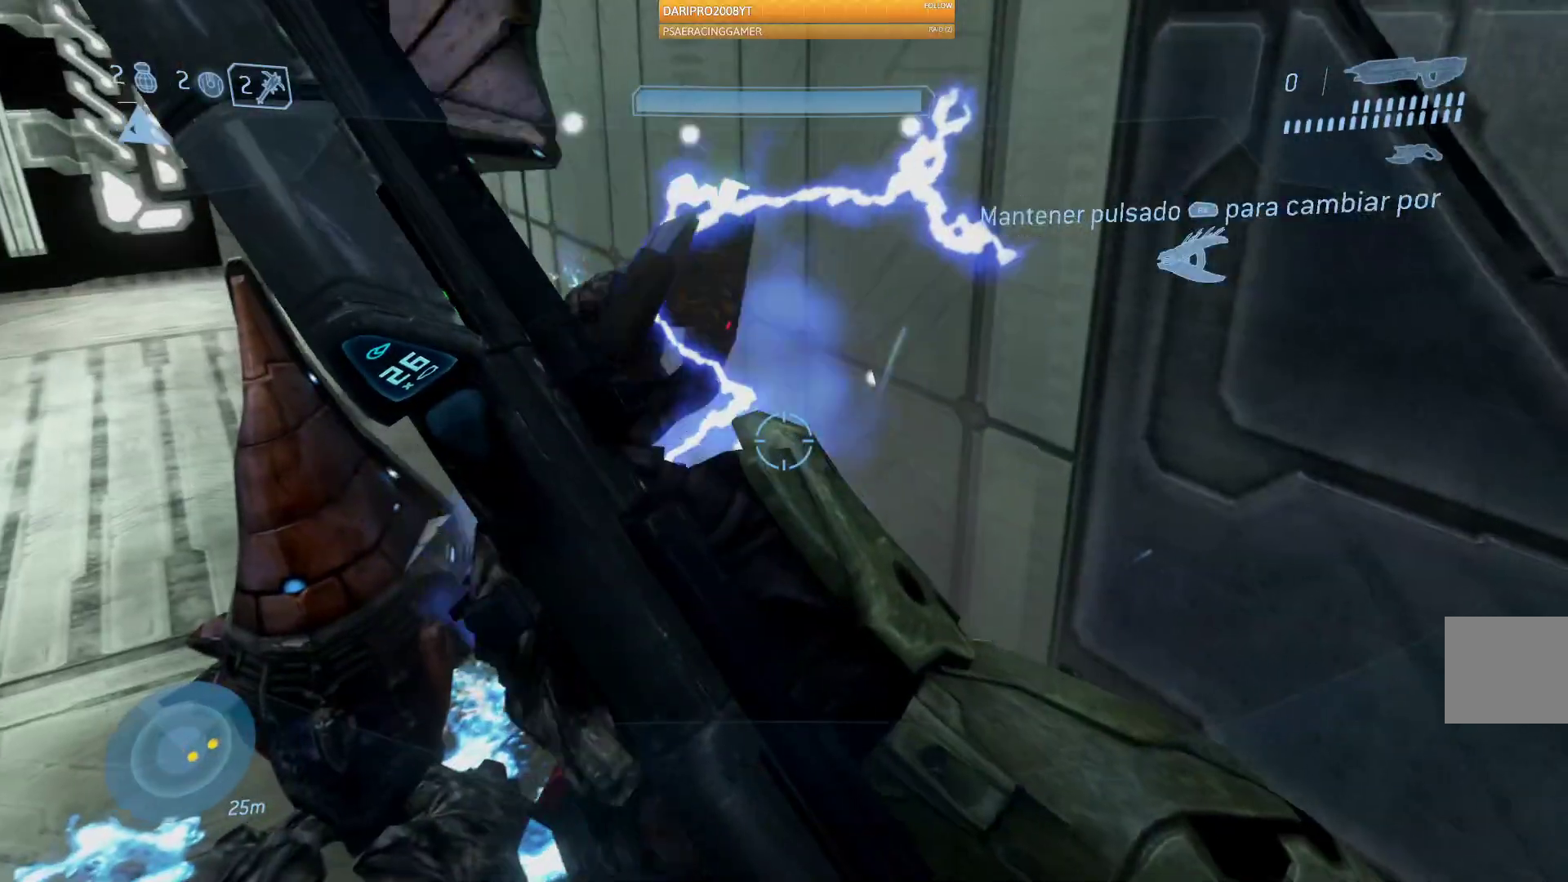
{"buttons": [], "left_stick": "up-left", "right_stick": "left", "events": [[233, "left_stick", "left"], [250, "right_stick", "left"], [350, "left_stick", "up-left"]]}
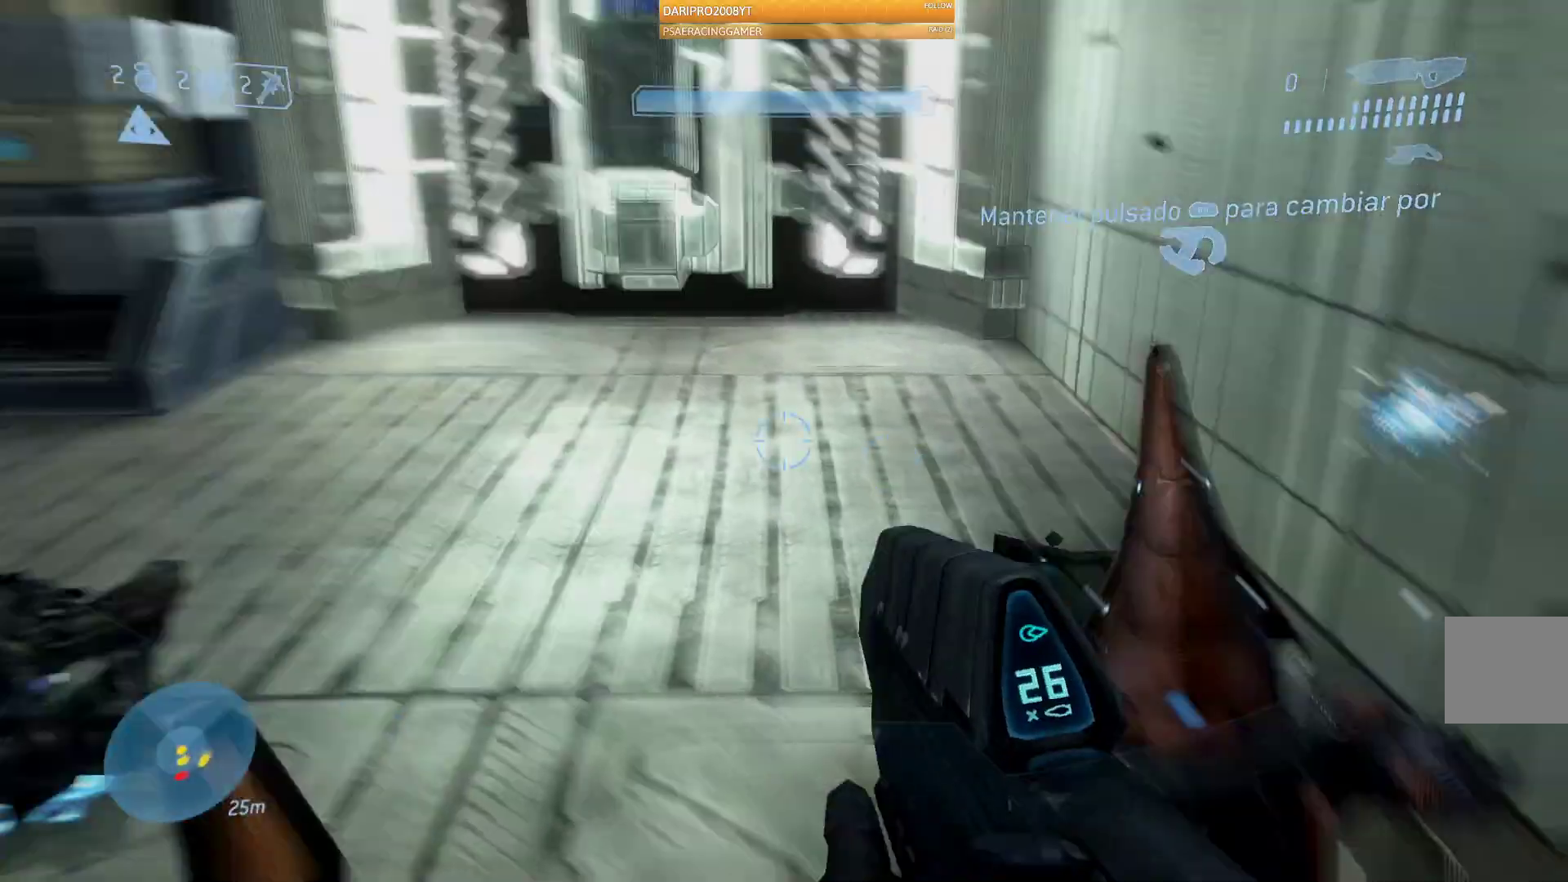
{"buttons": ["R1"], "left_stick": "up-right", "right_stick": "left", "events": [[150, "left_stick", "up-right"], [450, "R1", "down"]]}
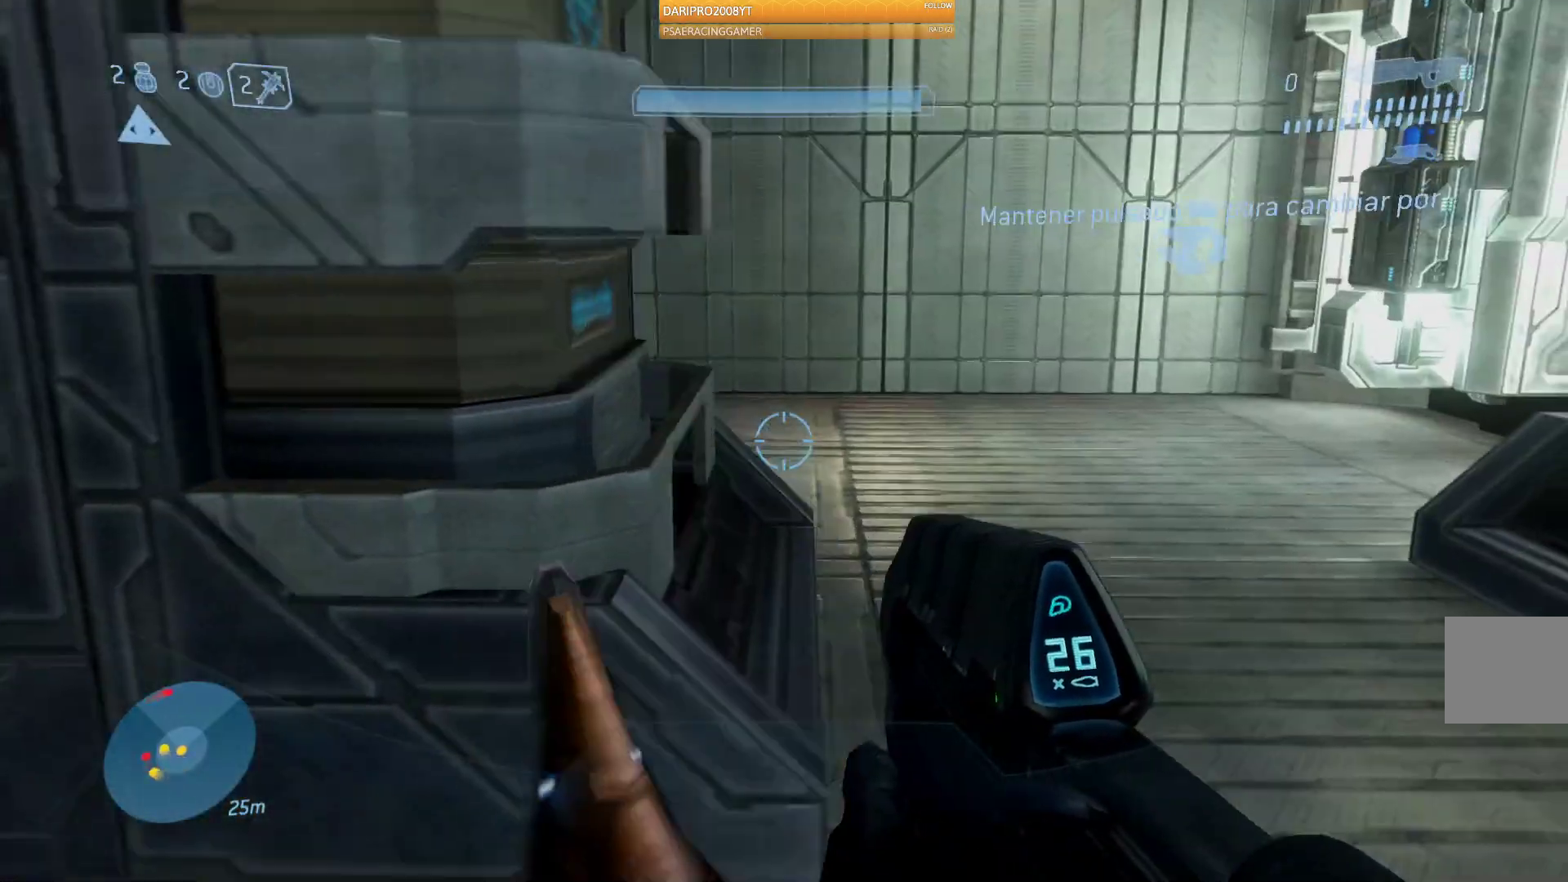
{"buttons": [], "left_stick": "down-left", "right_stick": "left", "events": [[83, "R1", "up"], [100, "left_stick", "right"], [300, "left_stick", "down"], [367, "left_stick", "down-left"]]}
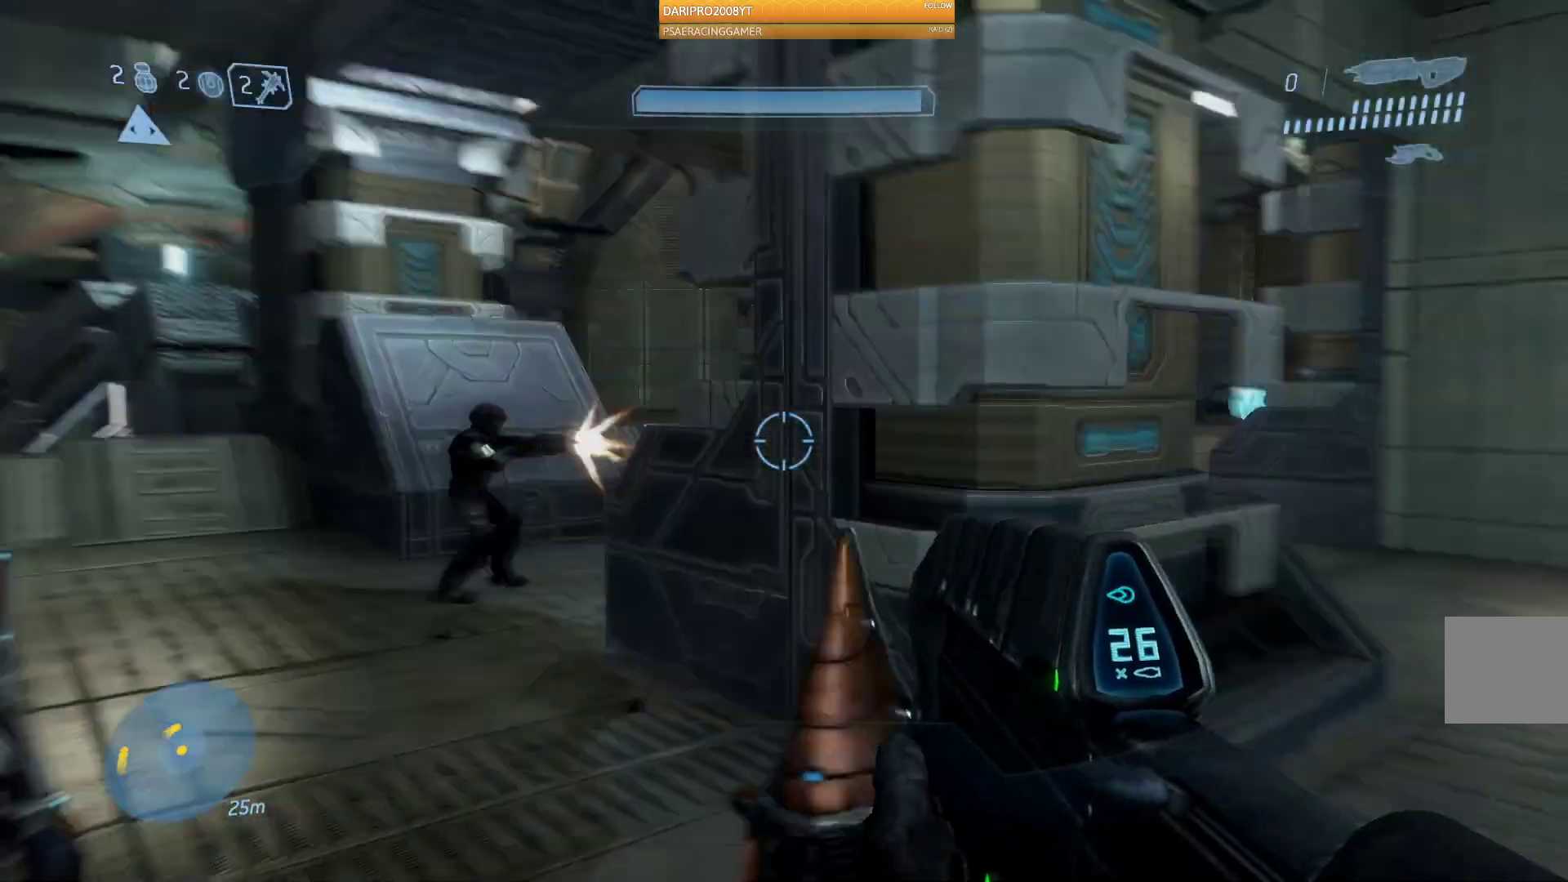
{"buttons": [], "left_stick": "up-left", "right_stick": "right", "events": [[50, "left_stick", "up-left"], [367, "right_stick", "right"]]}
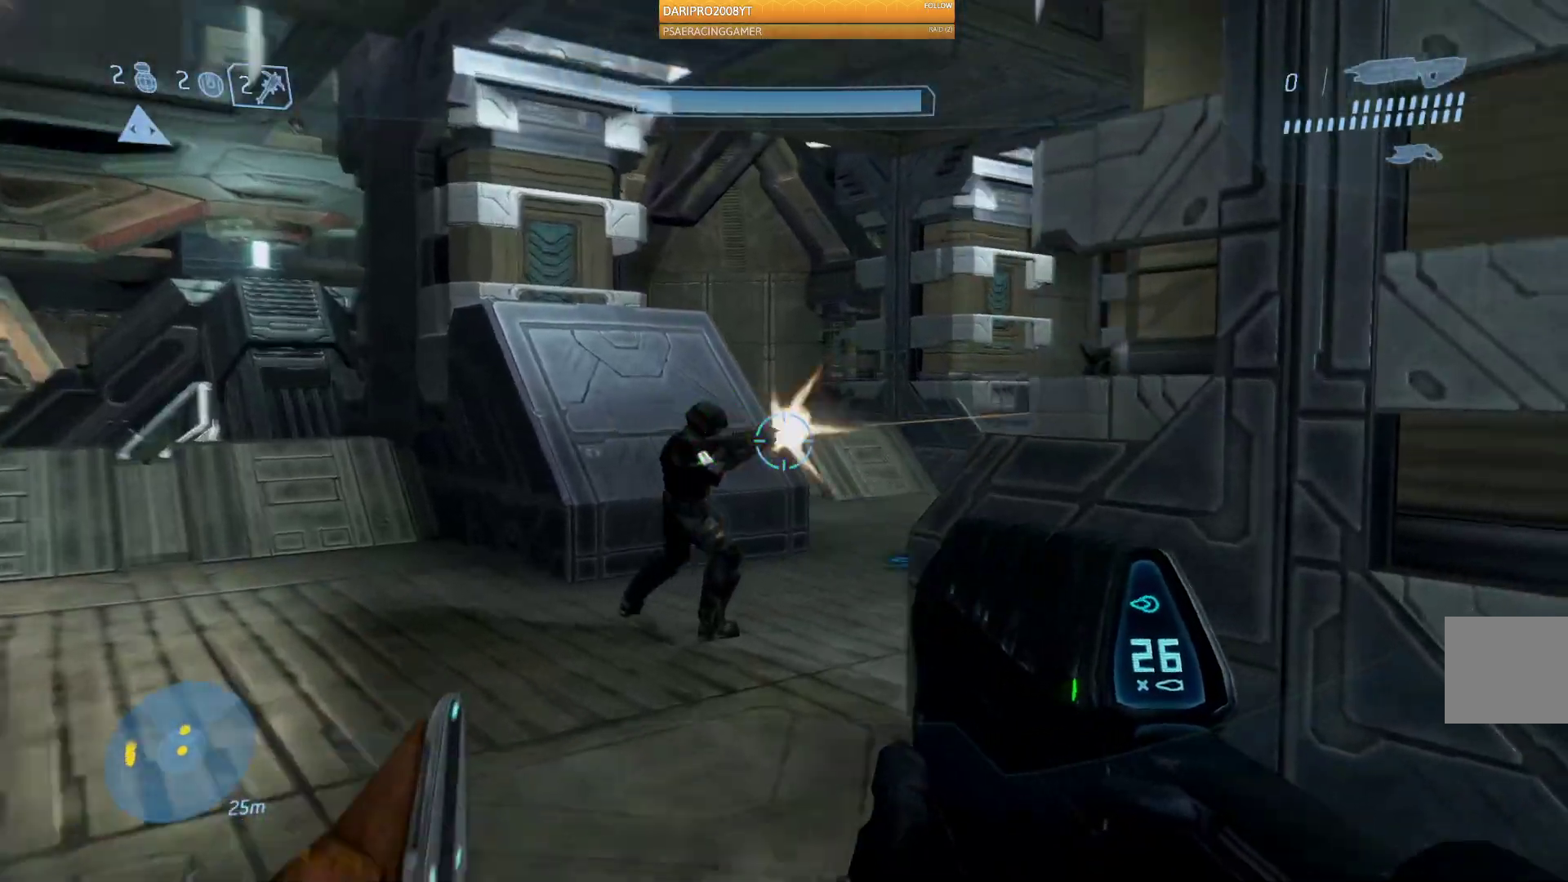
{"buttons": [], "left_stick": "up-left", "right_stick": "right", "events": []}
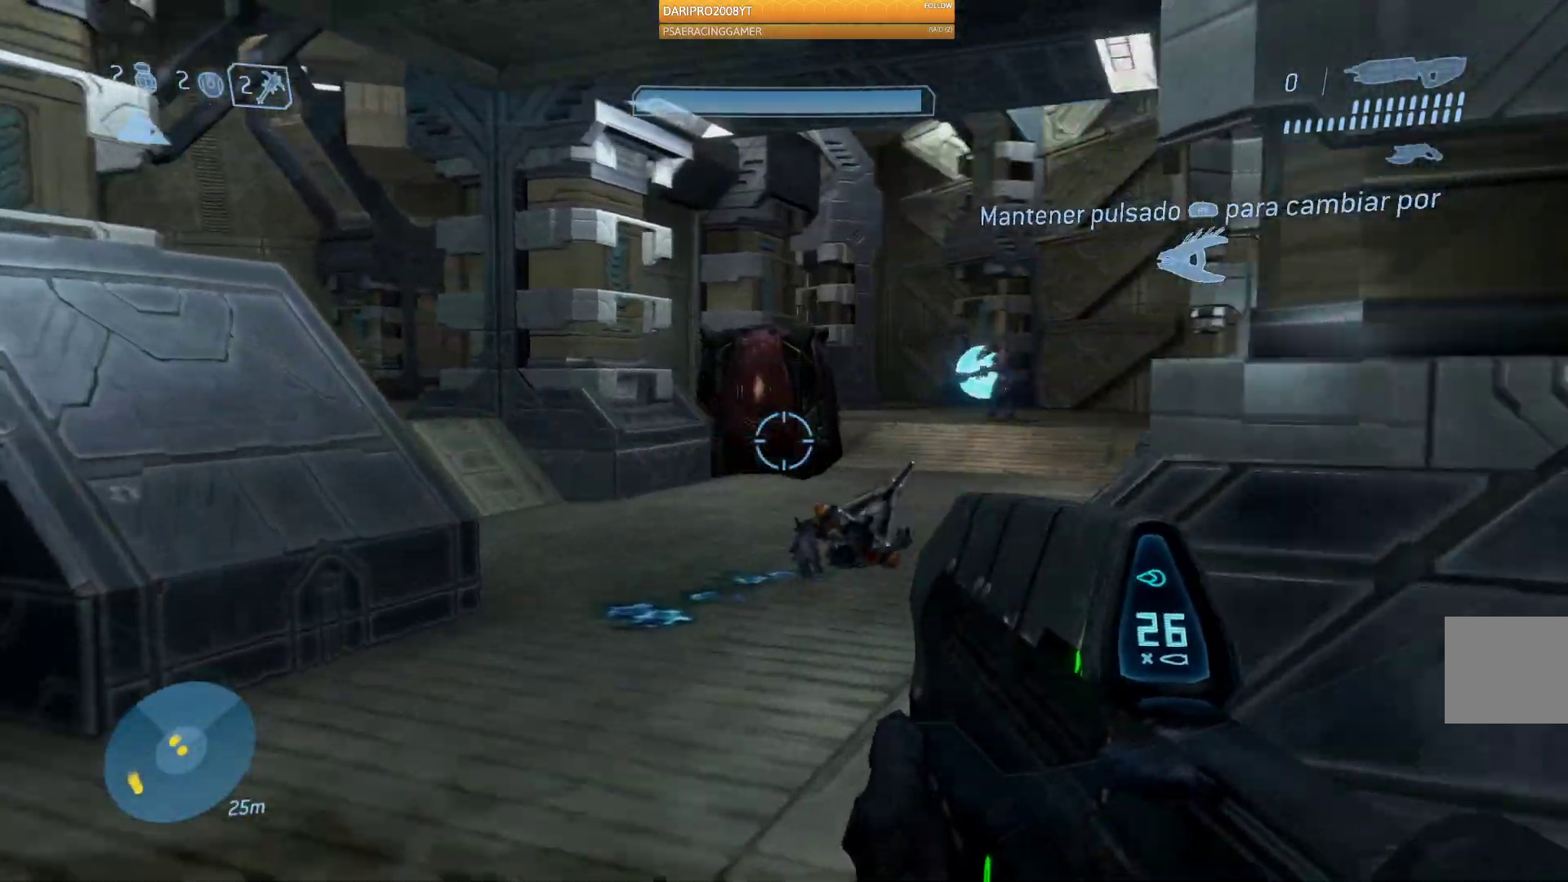
{"buttons": [], "left_stick": "up-left", "right_stick": "right", "events": []}
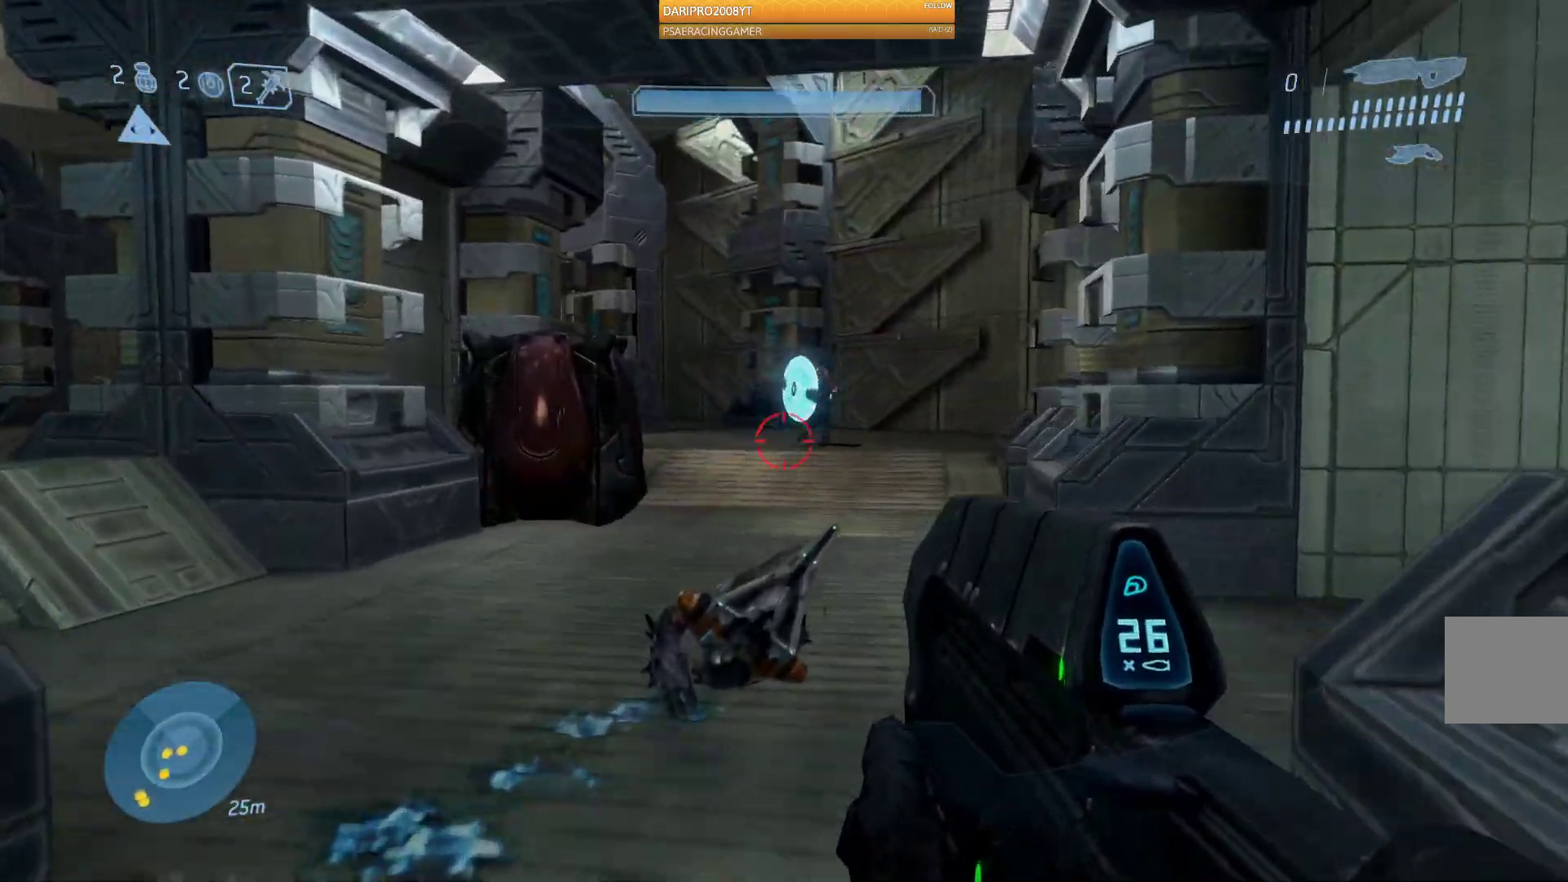
{"buttons": ["R2"], "left_stick": "up", "right_stick": "up-left", "events": [[17, "left_stick", "up"], [117, "R2", "down"], [267, "right_stick", "up"], [500, "right_stick", "up-left"]]}
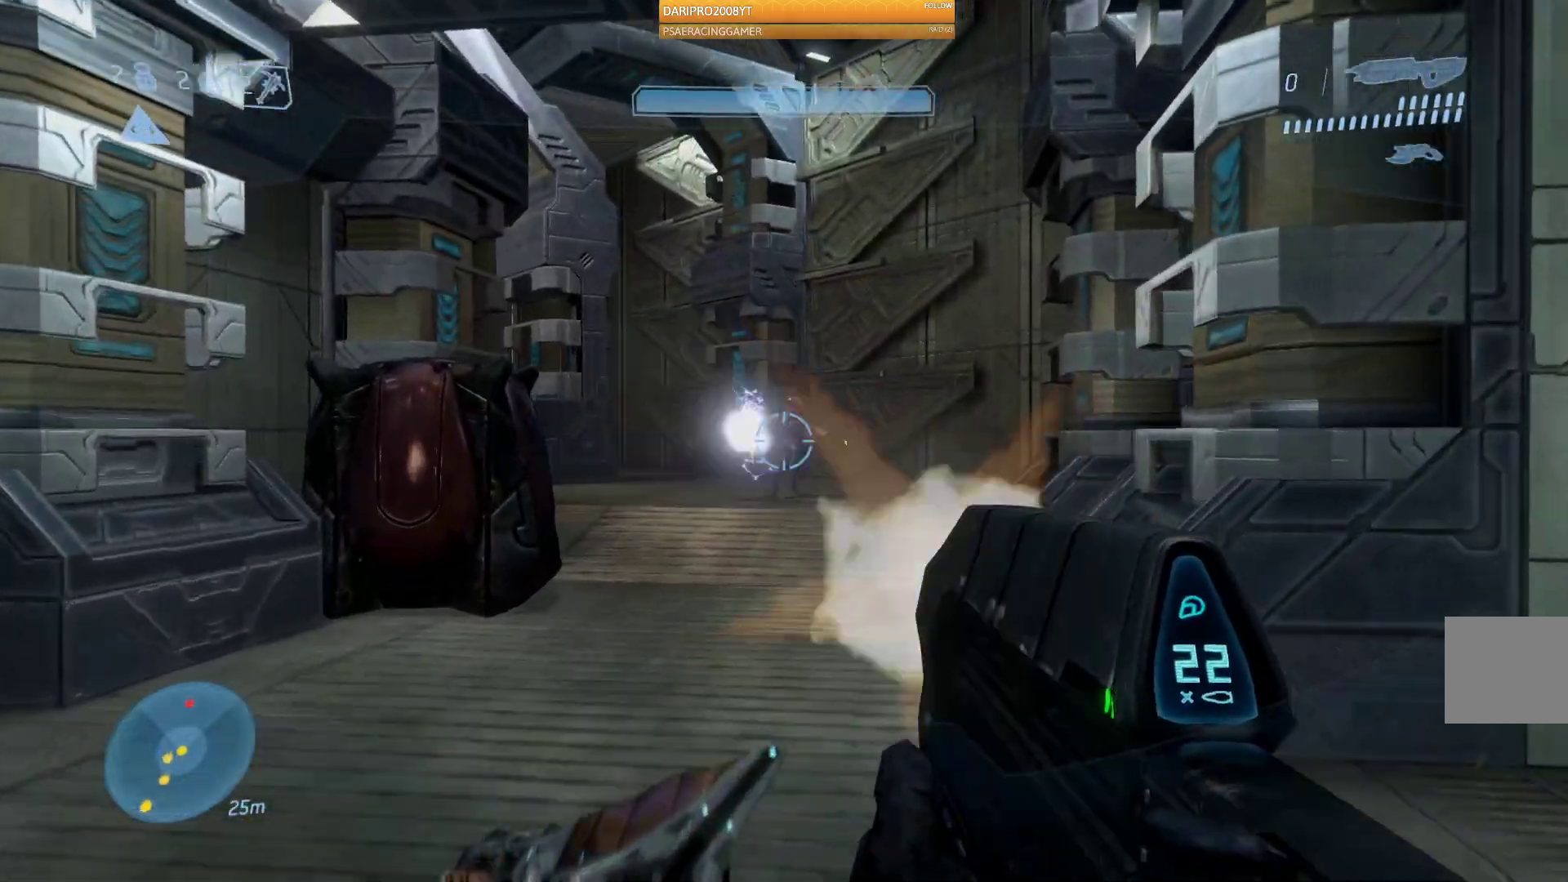
{"buttons": ["R2"], "left_stick": "up", "right_stick": "left", "events": [[250, "right_stick", "left"]]}
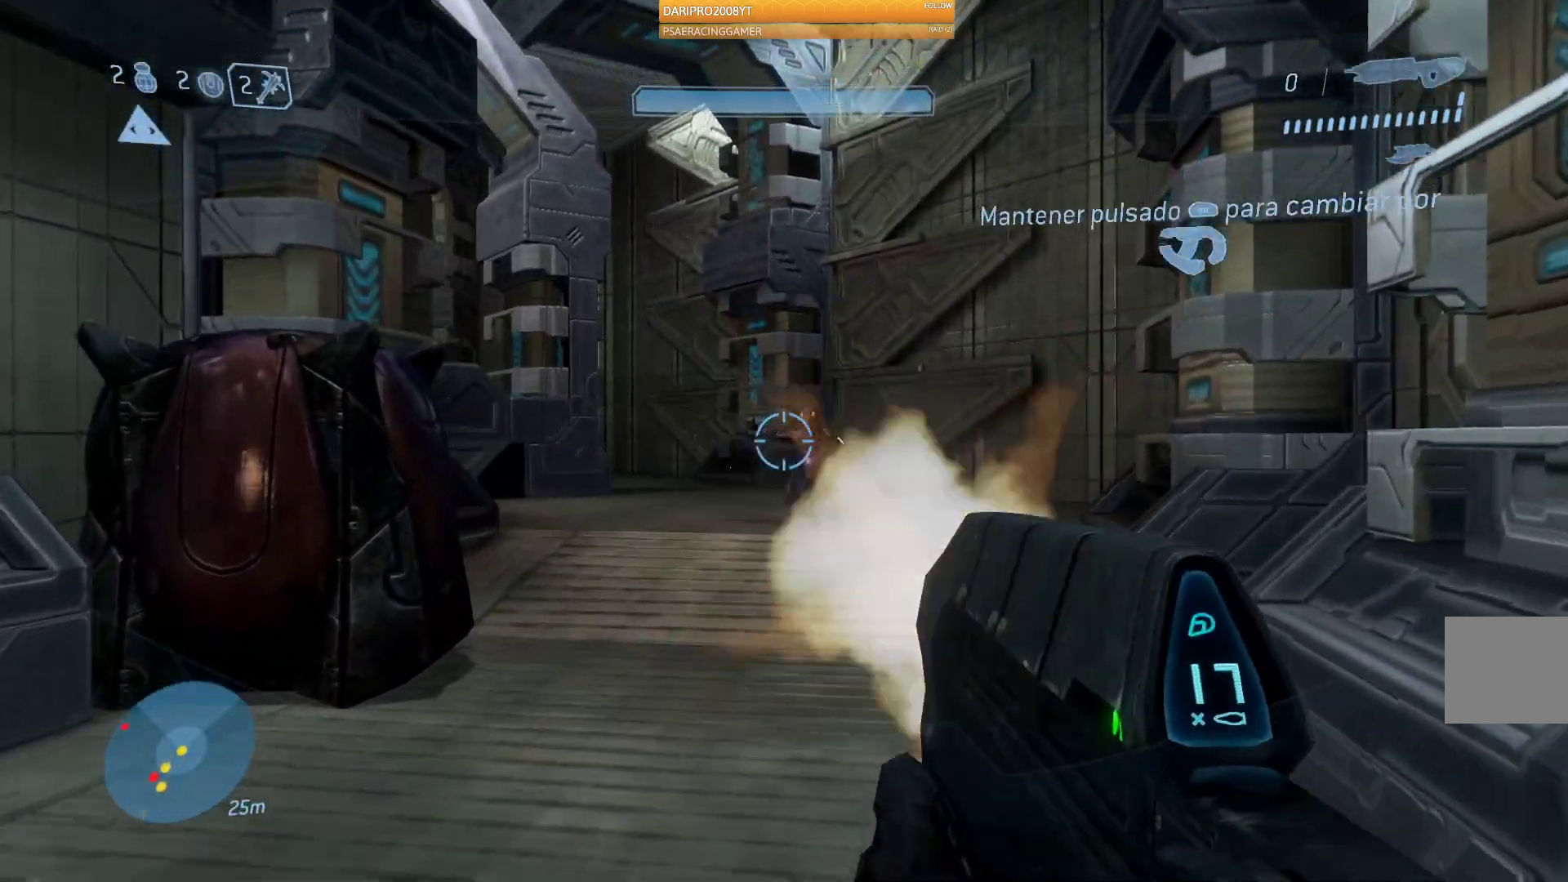
{"buttons": [], "left_stick": "up", "right_stick": "left", "events": [[50, "right_stick", "center"], [300, "right_stick", "left"], [350, "R2", "up"]]}
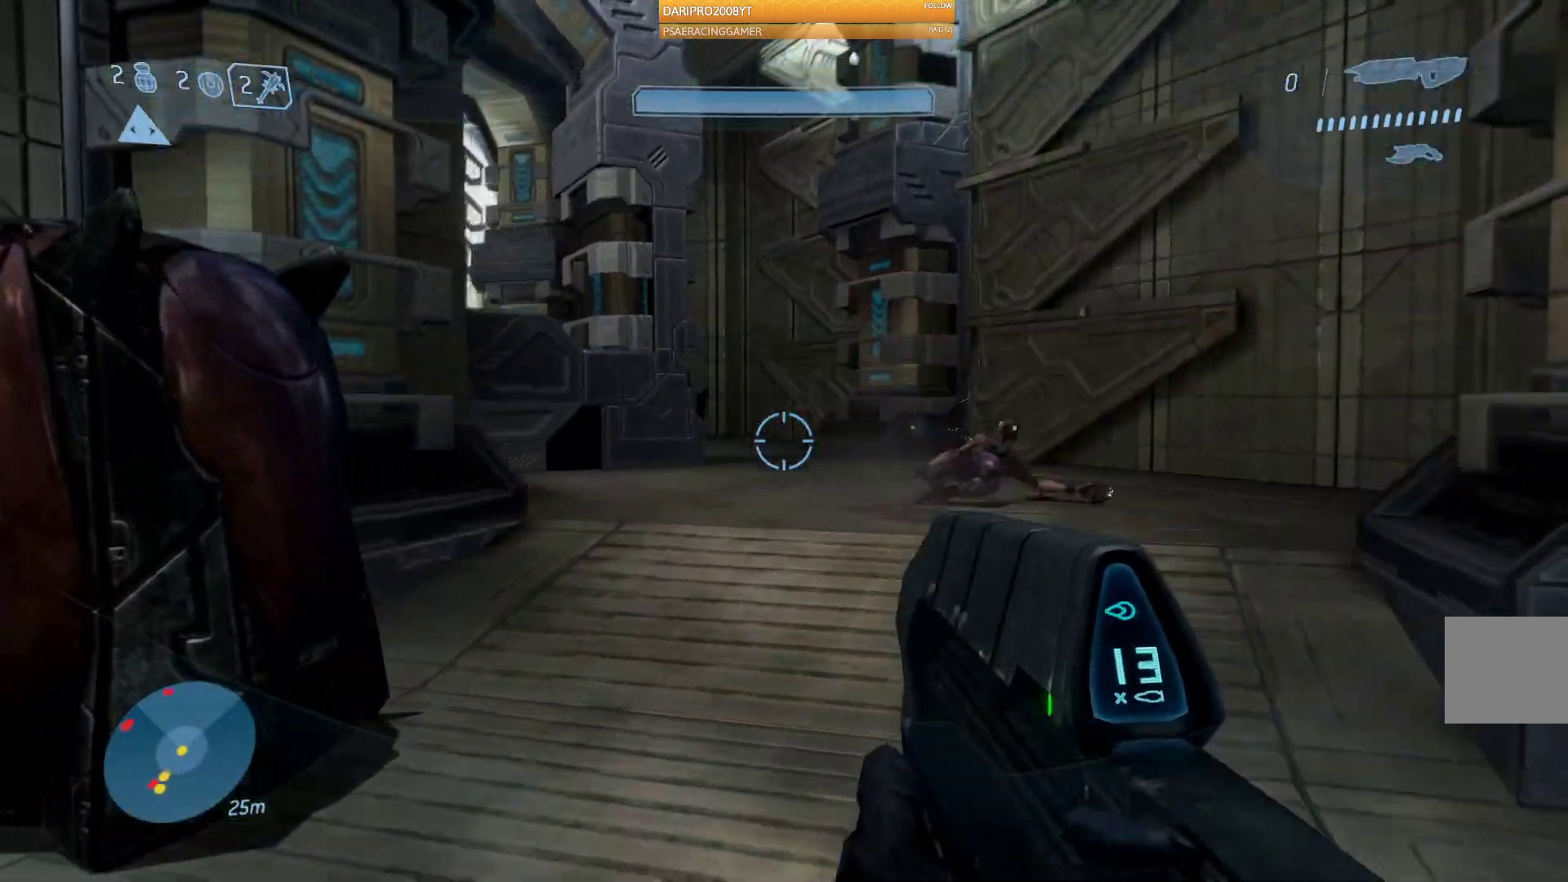
{"buttons": [], "left_stick": "up", "right_stick": "left", "events": [[133, "R1", "down"], [250, "R1", "up"], [283, "right_stick", "center"], [483, "right_stick", "left"]]}
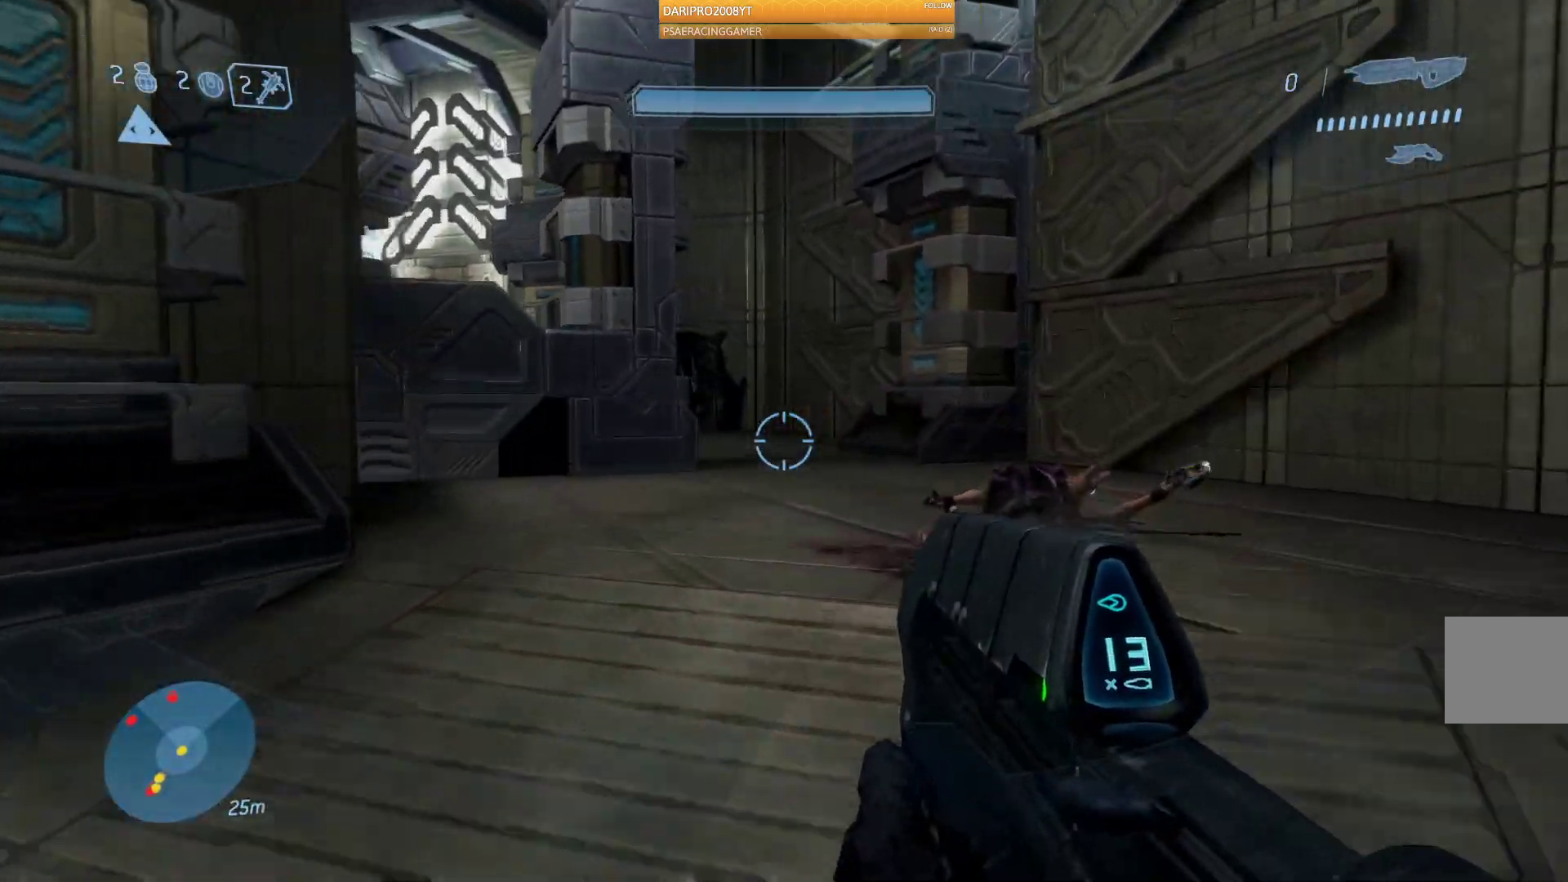
{"buttons": [], "left_stick": "up-right", "right_stick": "left", "events": [[50, "left_stick", "up-right"]]}
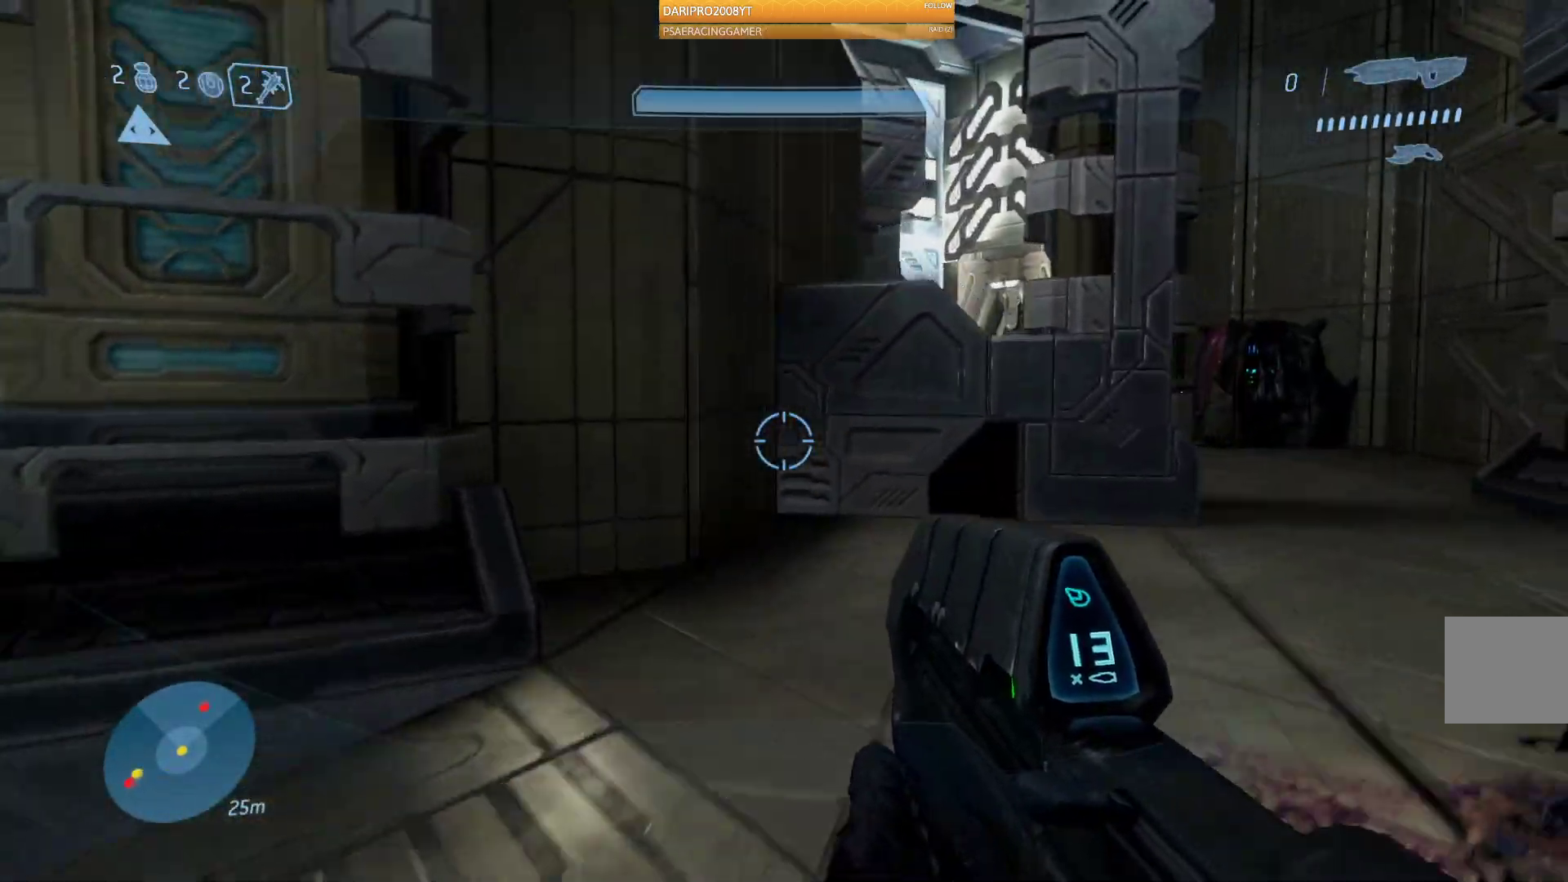
{"buttons": [], "left_stick": "up-right", "right_stick": "center", "events": [[17, "right_stick", "center"], [267, "B", "down"], [400, "B", "up"]]}
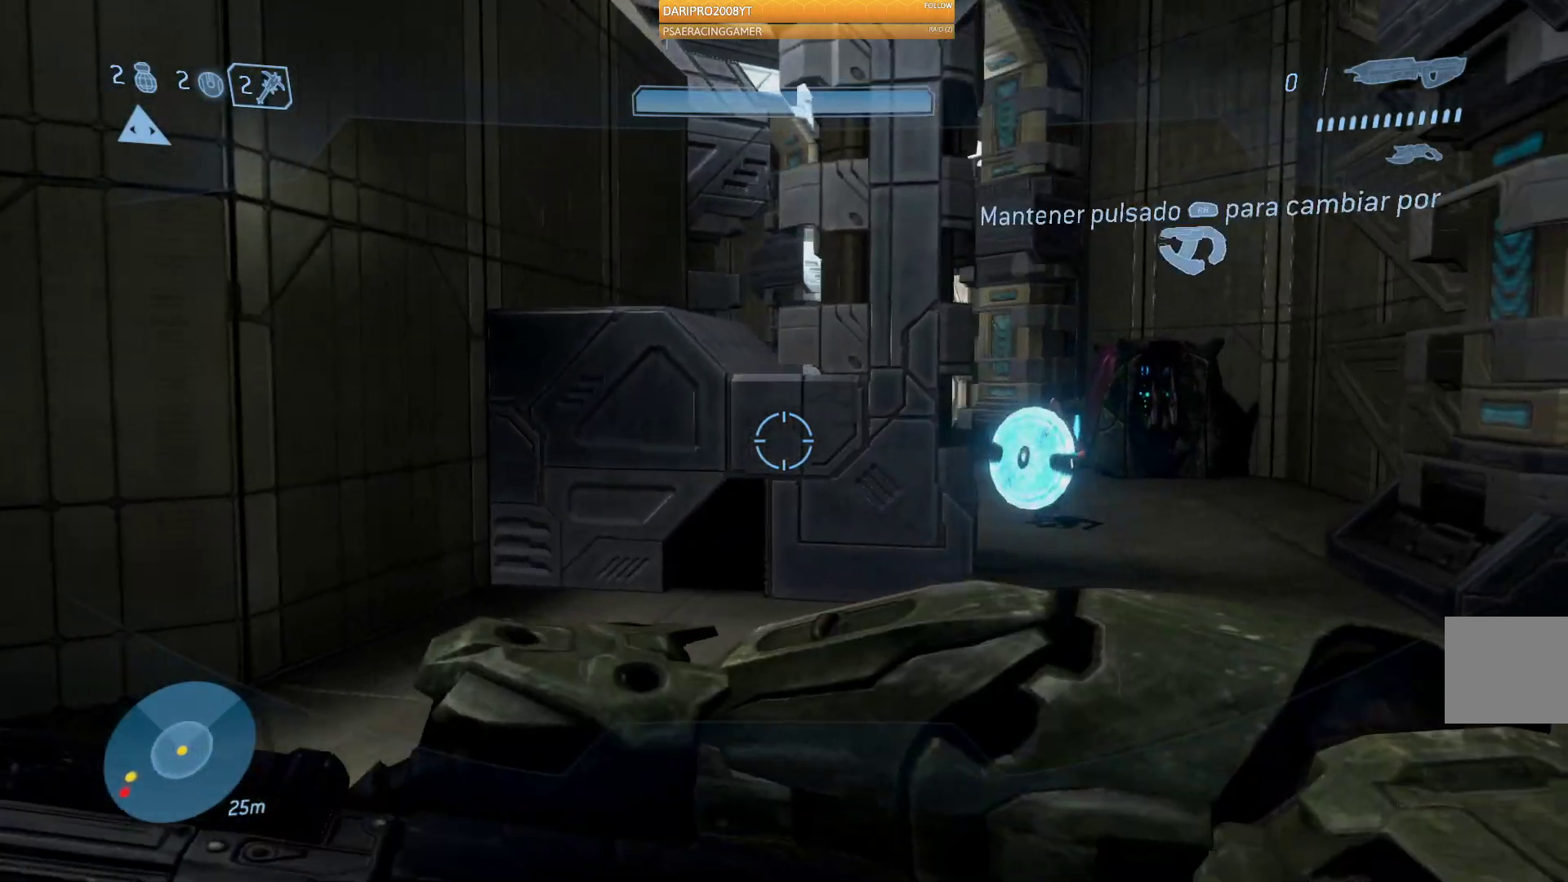
{"buttons": [], "left_stick": "up-left", "right_stick": "center", "events": [[200, "right_stick", "right"], [283, "left_stick", "up-left"], [417, "right_stick", "center"]]}
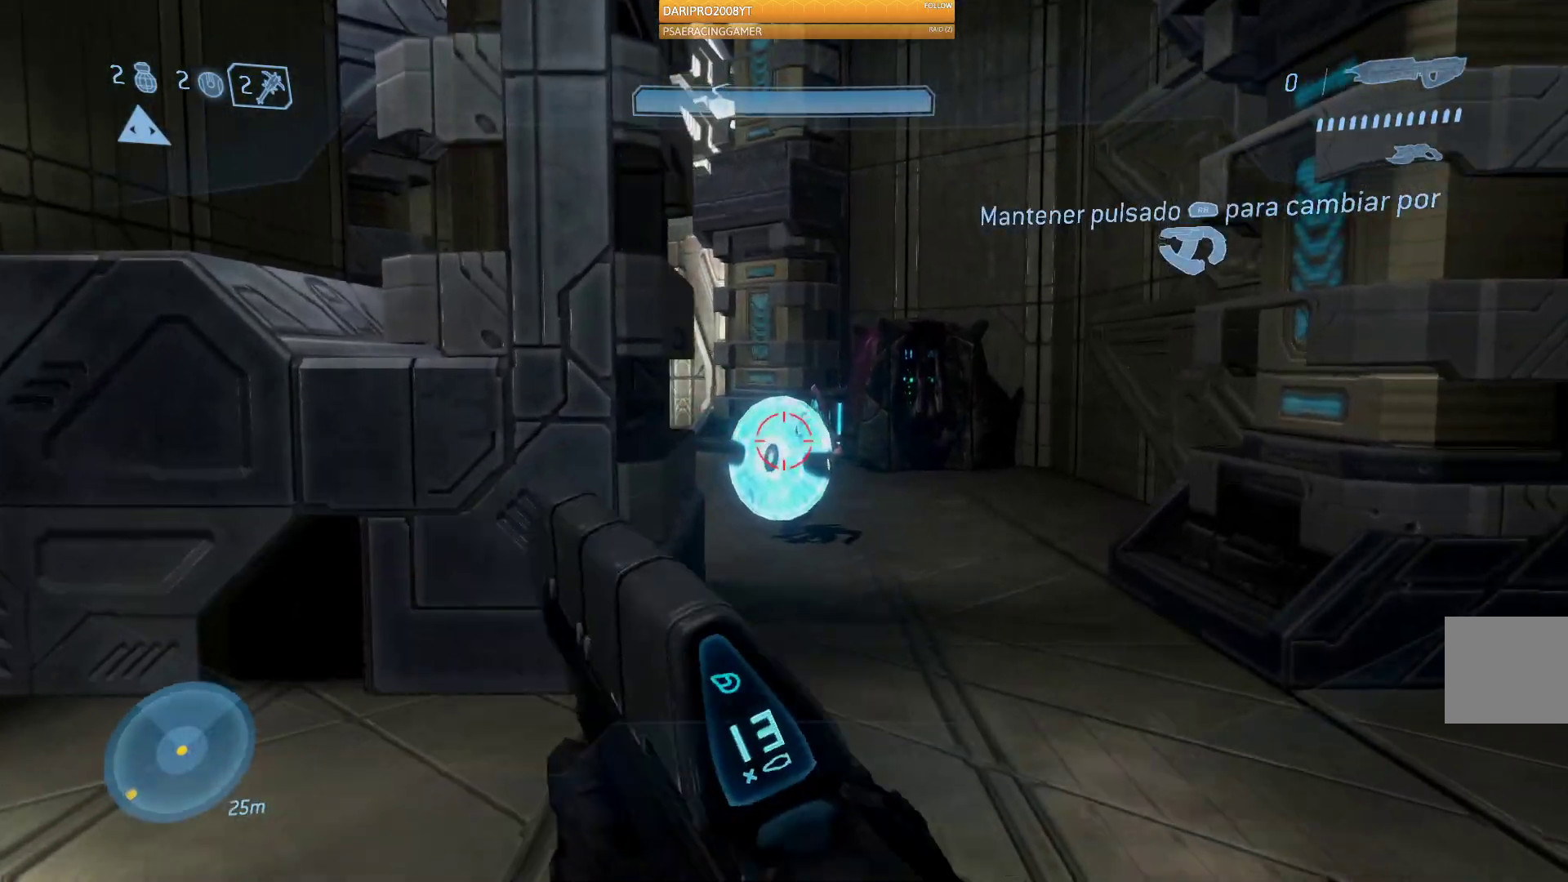
{"buttons": ["R2"], "left_stick": "up-right", "right_stick": "down-left", "events": [[50, "left_stick", "up-right"], [417, "R2", "down"], [433, "right_stick", "down-left"]]}
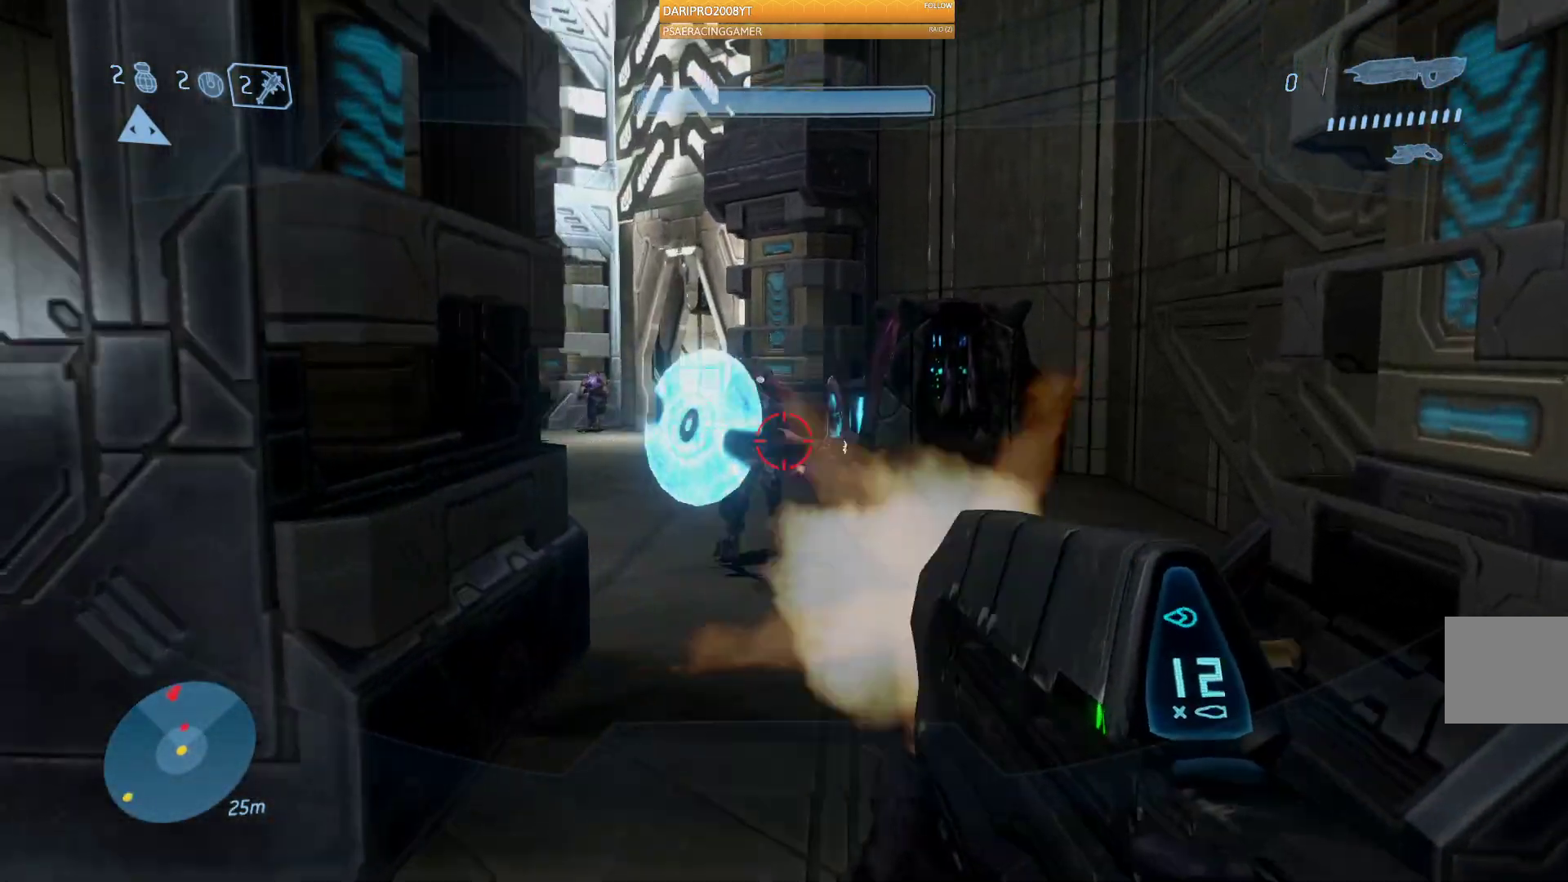
{"buttons": ["Y"], "left_stick": "down-left", "right_stick": "center", "events": [[50, "left_stick", "up"], [233, "right_stick", "center"], [250, "R2", "up"], [267, "left_stick", "down-left"], [433, "Y", "down"]]}
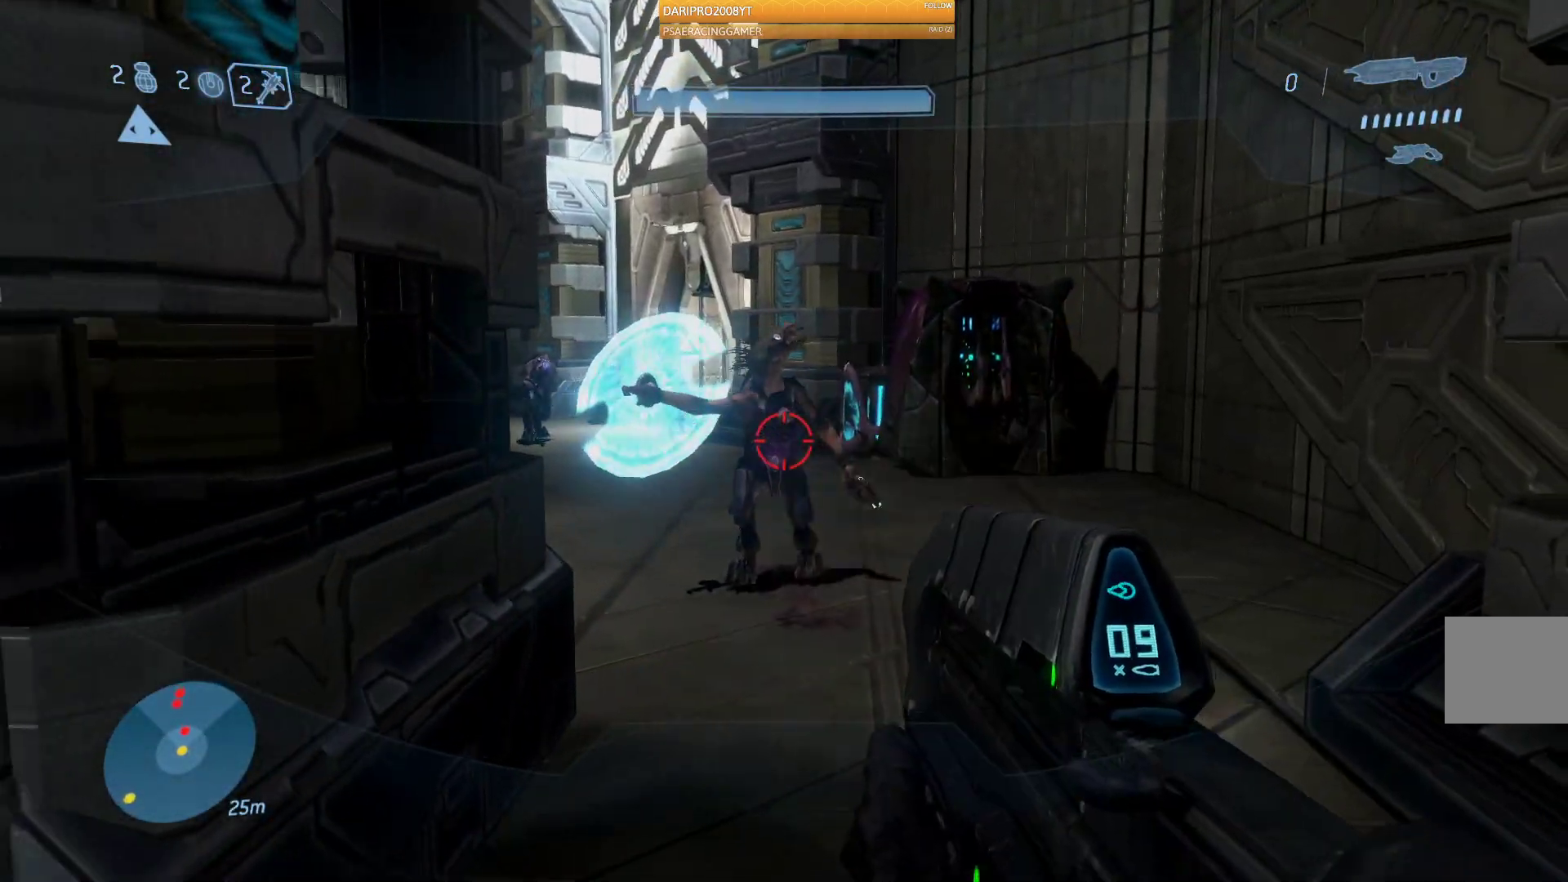
{"buttons": [], "left_stick": "up", "right_stick": "center", "events": [[17, "Y", "up"], [83, "left_stick", "down"], [317, "left_stick", "up"]]}
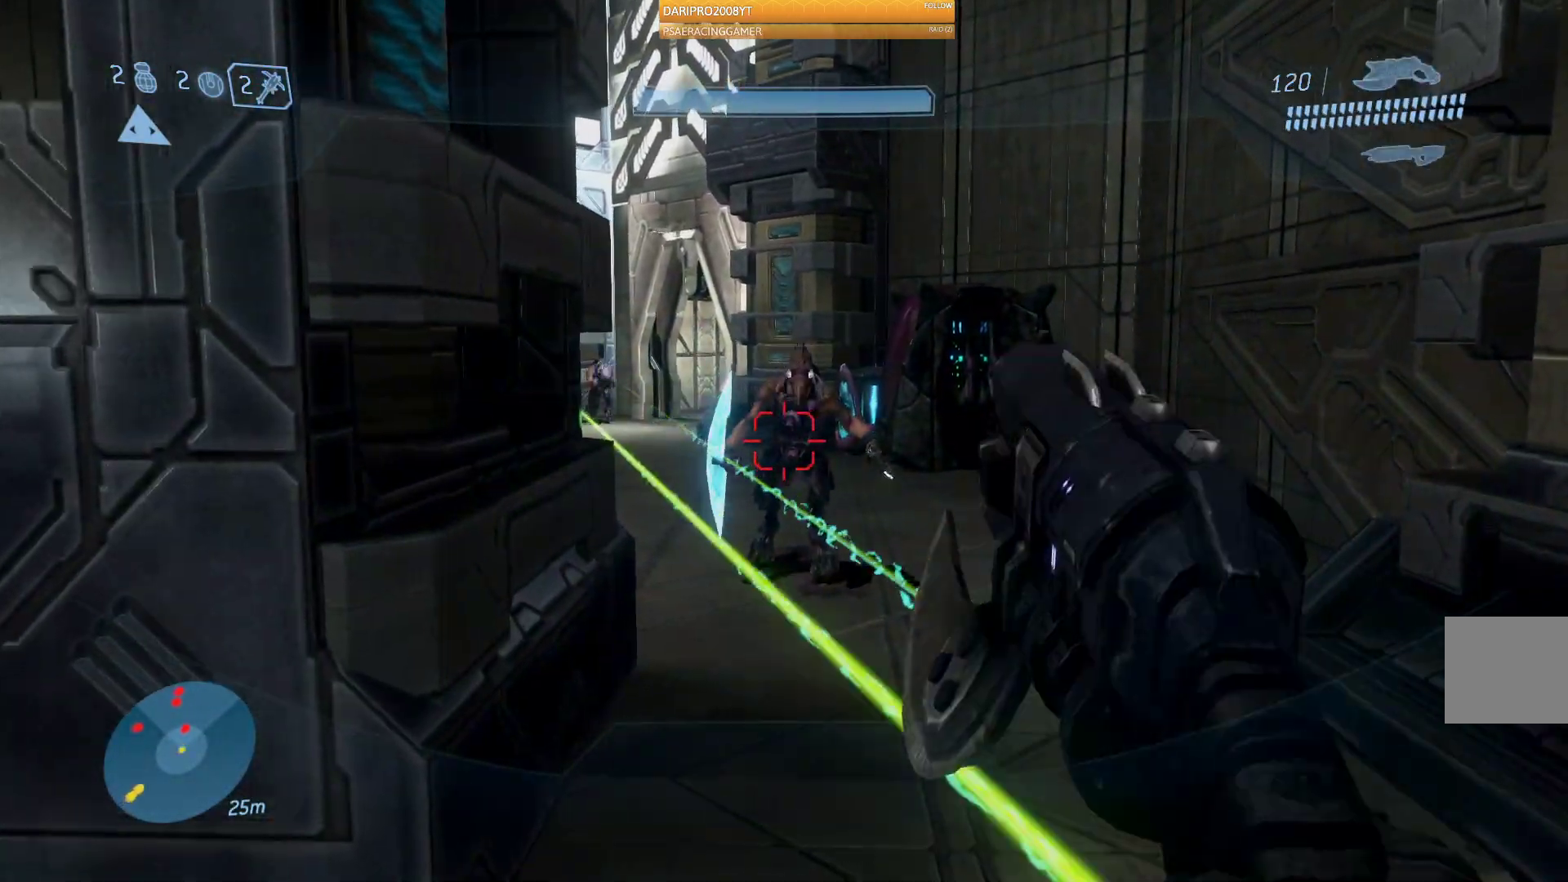
{"buttons": ["R2"], "left_stick": "down", "right_stick": "center", "events": [[117, "R2", "down"], [183, "left_stick", "center"], [333, "left_stick", "down"]]}
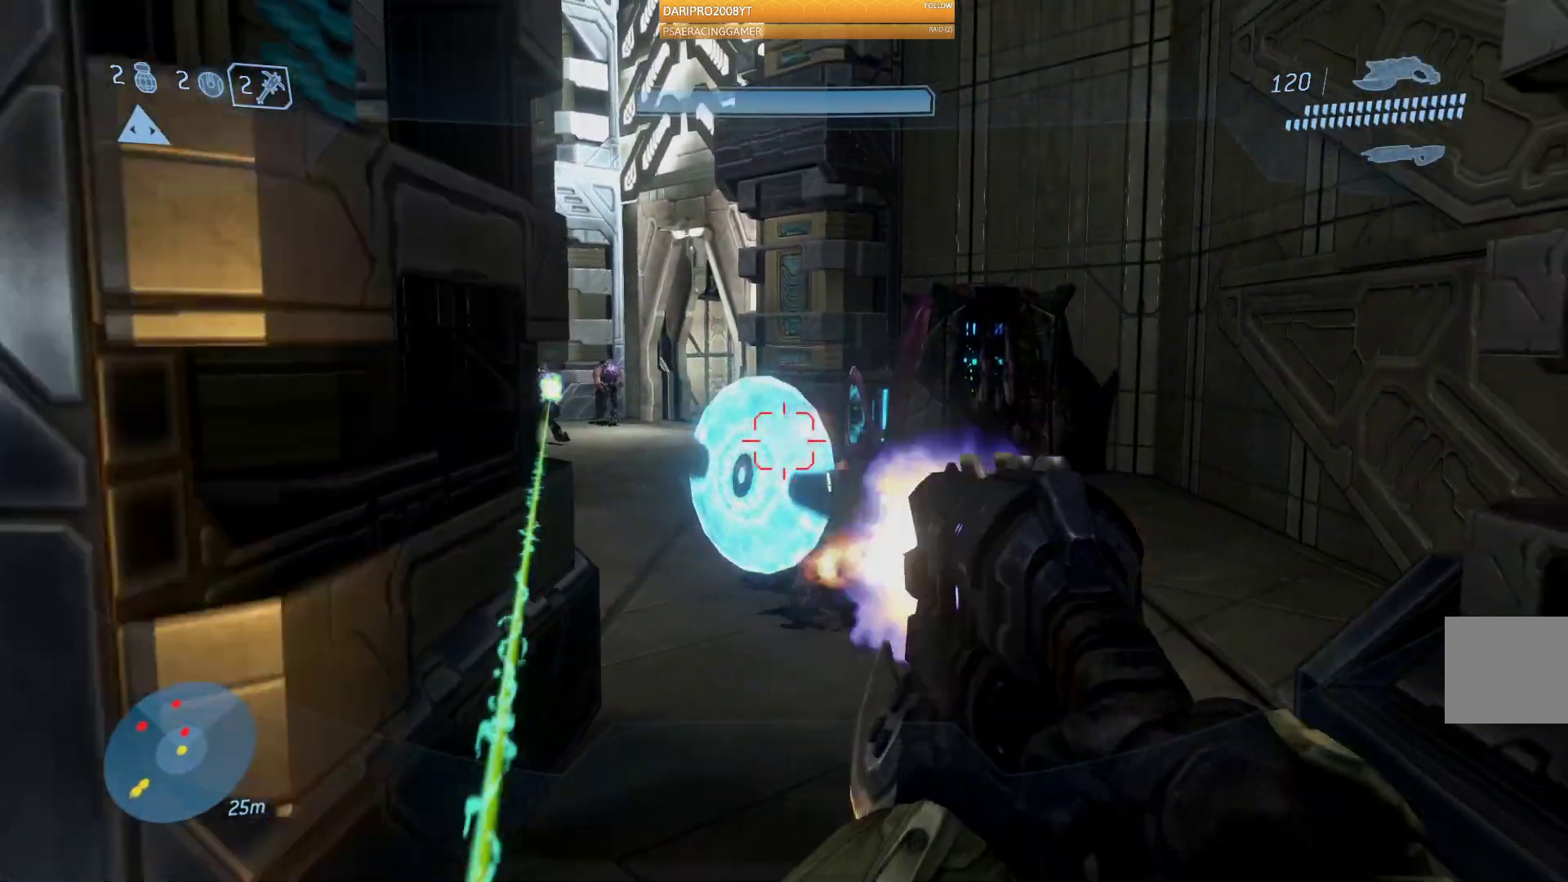
{"buttons": ["R2"], "left_stick": "up-right", "right_stick": "left", "events": [[183, "left_stick", "down-right"], [283, "left_stick", "center"], [317, "right_stick", "left"], [417, "left_stick", "up-right"]]}
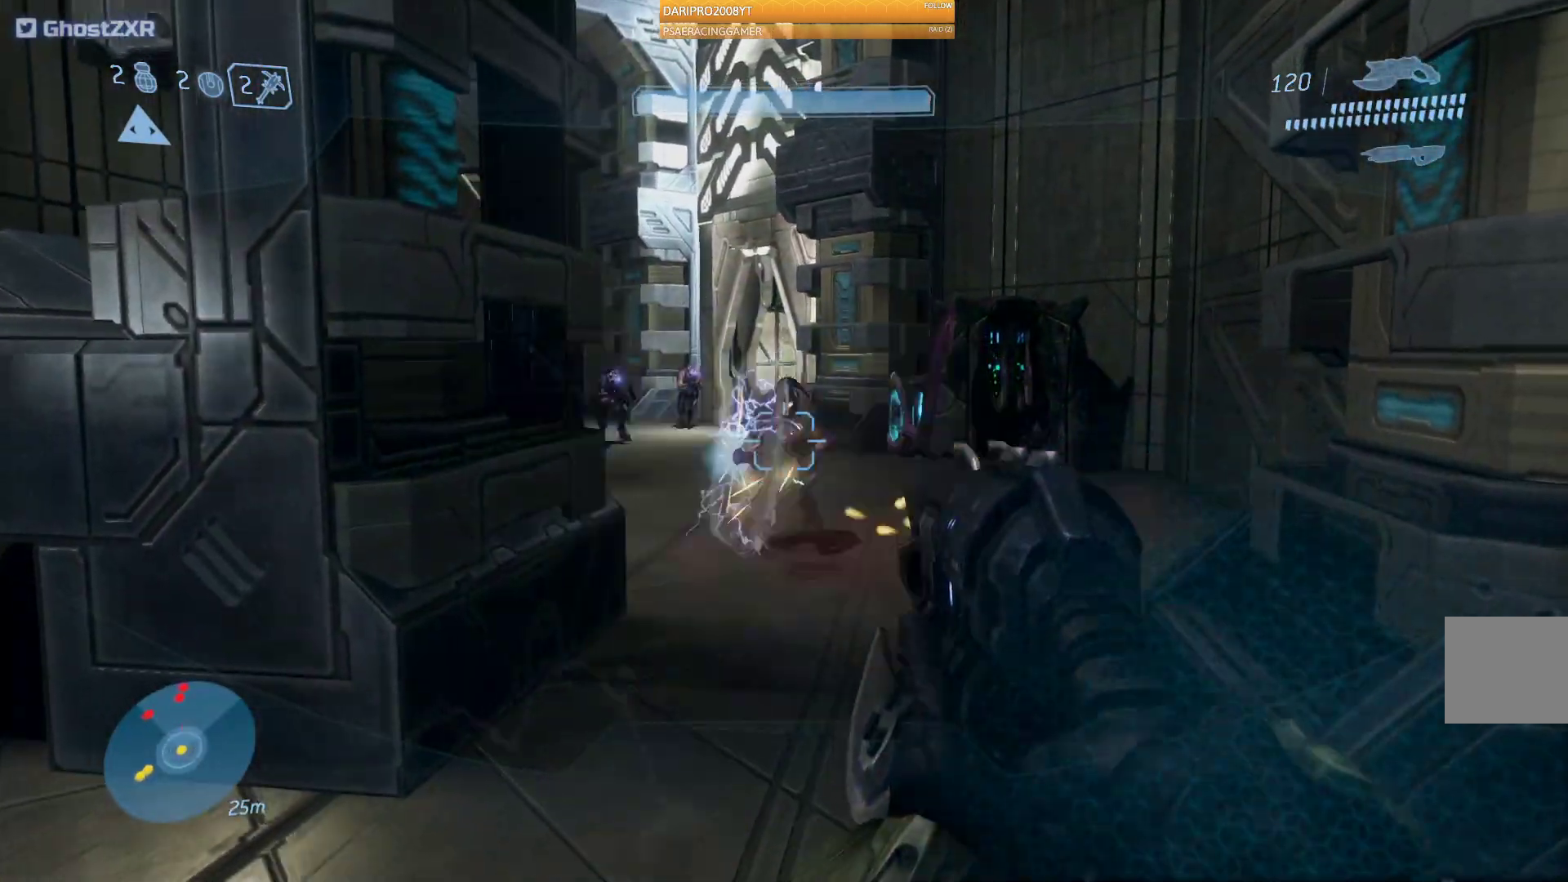
{"buttons": [], "left_stick": "up", "right_stick": "left", "events": [[100, "left_stick", "up"], [483, "R2", "up"]]}
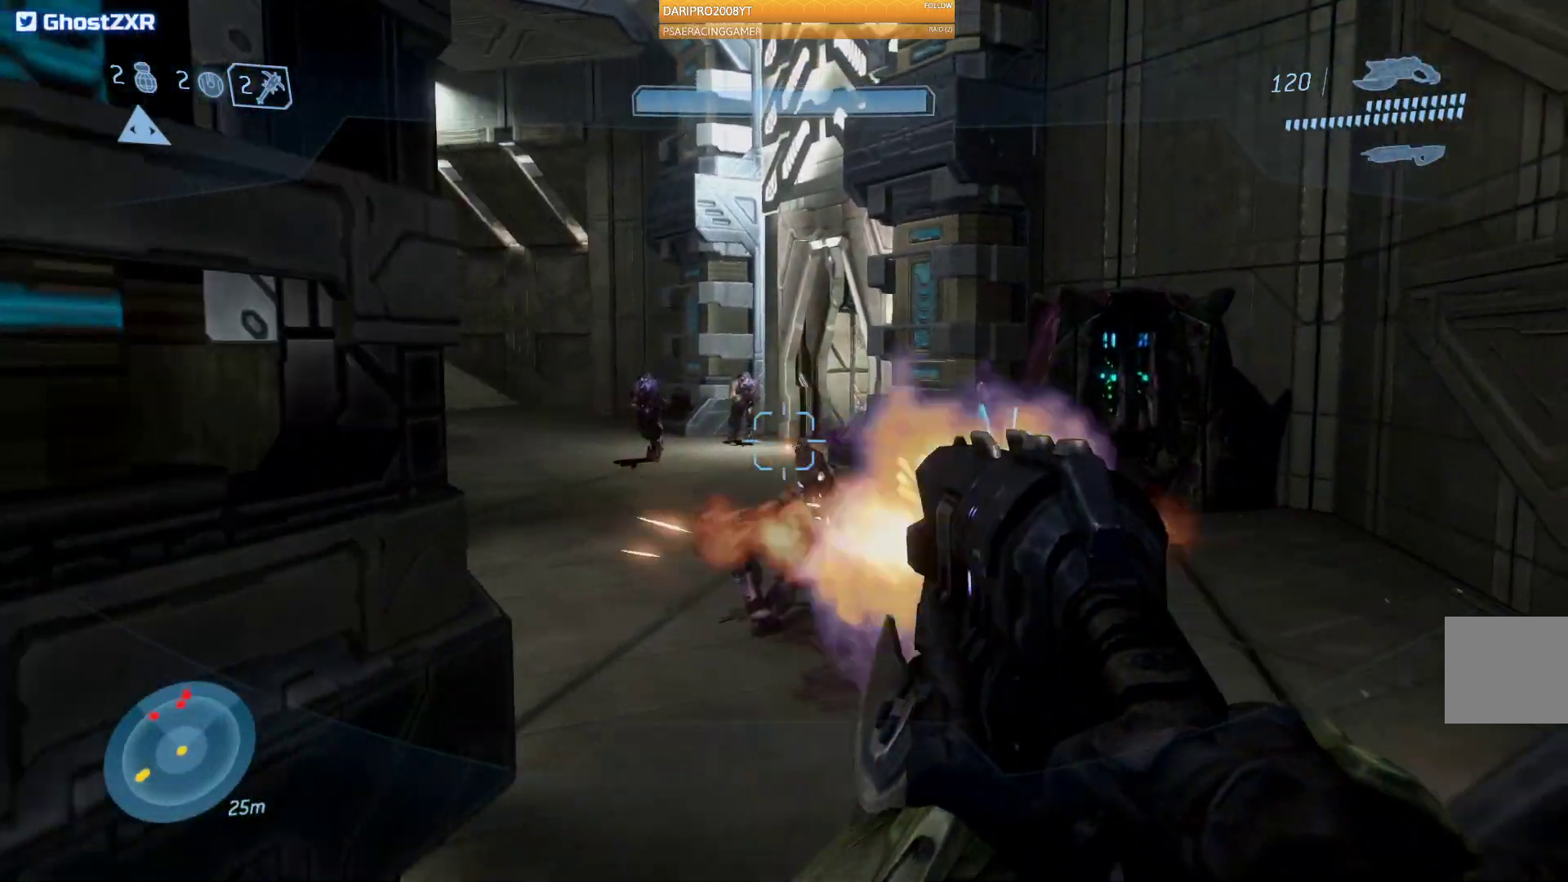
{"buttons": ["R2"], "left_stick": "up", "right_stick": "center", "events": [[133, "right_stick", "up-left"], [150, "R2", "down"], [250, "right_stick", "up"], [483, "right_stick", "center"]]}
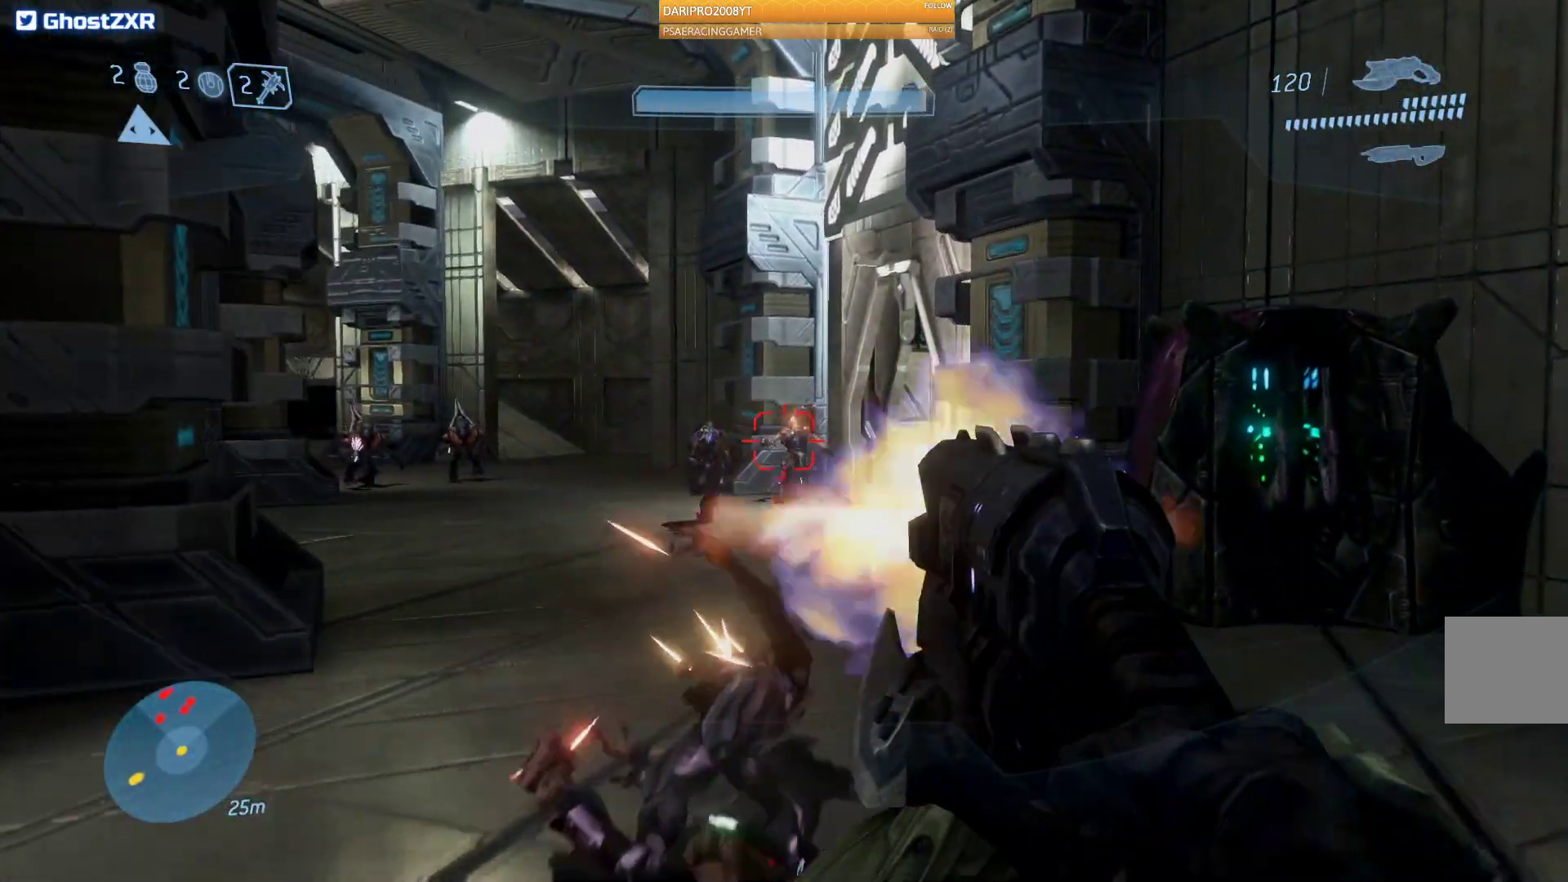
{"buttons": ["R2"], "left_stick": "down-left", "right_stick": "left", "events": [[133, "right_stick", "left"], [233, "left_stick", "left"], [300, "left_stick", "down-left"]]}